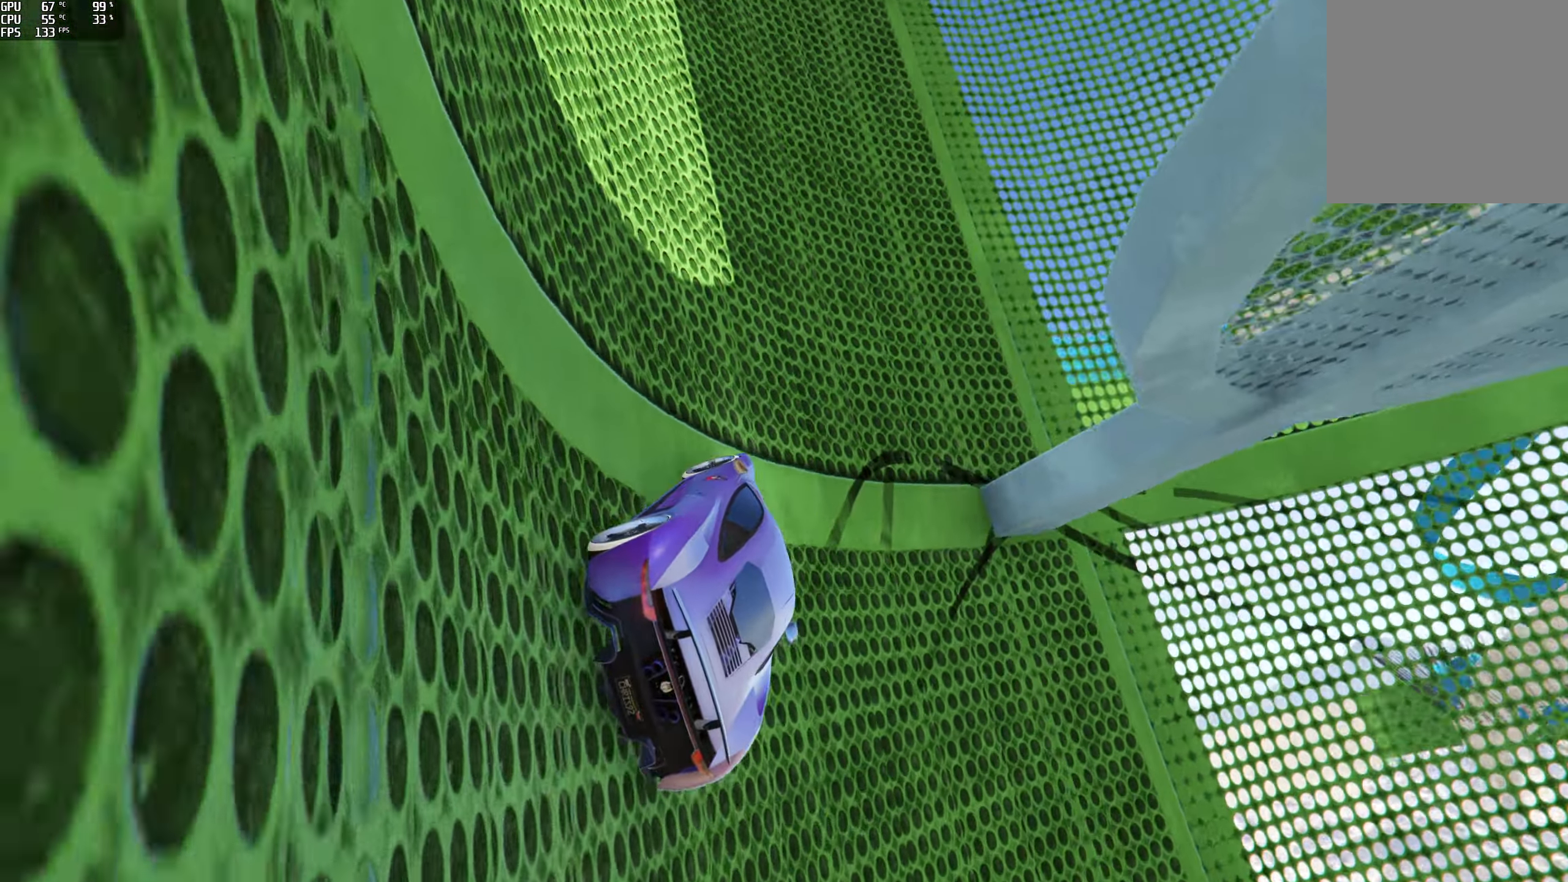
Gameplay with a controller (Xbox layout); each line is a JSON object with the inputs held at the frame after it. "events" lists button and stick changes between this image and that frame as [ms after this image, input, new state], when the widget could be followed in between.
{"buttons": ["R2"], "left_stick": "left", "right_stick": "up", "events": [[50, "left_stick", "center"], [150, "left_stick", "left"], [284, "left_stick", "center"], [484, "left_stick", "left"]]}
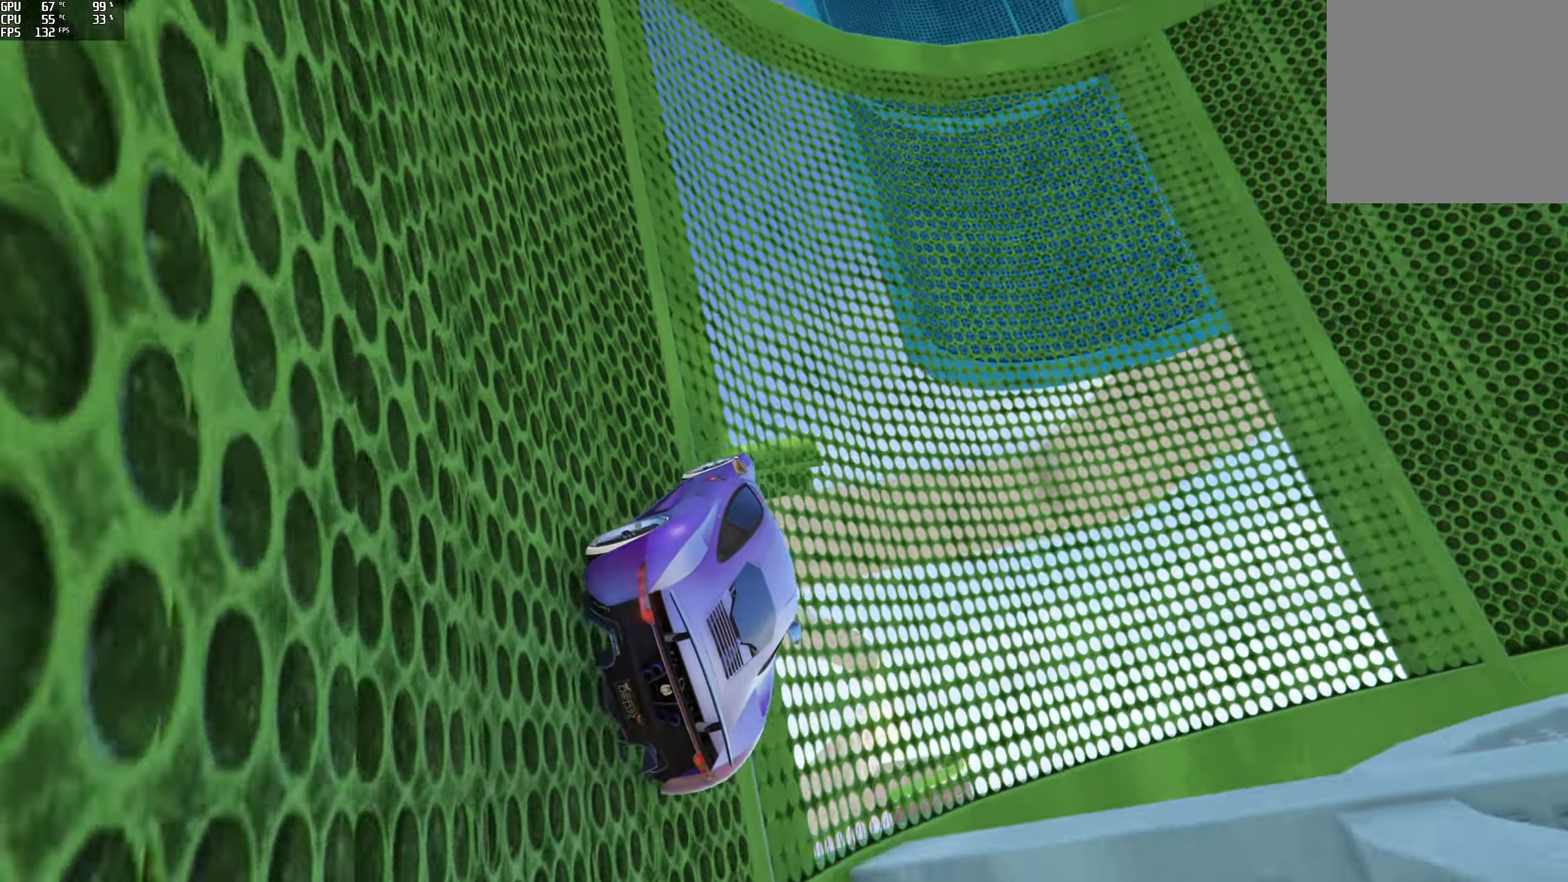
{"buttons": [], "left_stick": "left", "right_stick": "up", "events": [[84, "left_stick", "center"], [200, "R2", "up"], [250, "left_stick", "left"]]}
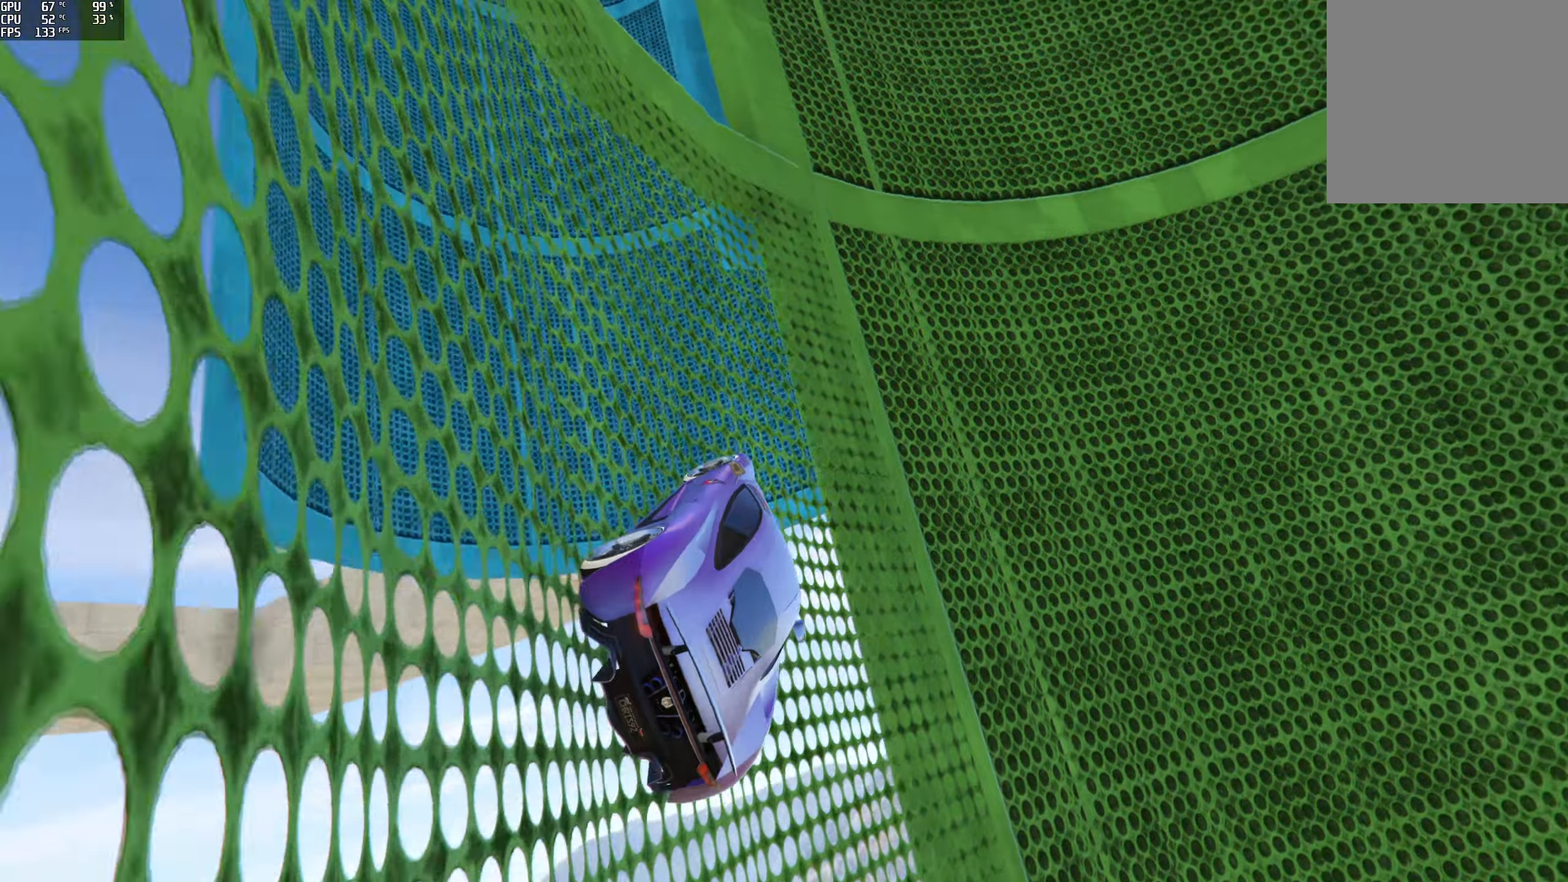
{"buttons": ["R2"], "left_stick": "center", "right_stick": "up", "events": [[16, "left_stick", "center"], [33, "R2", "down"], [383, "left_stick", "right"], [450, "left_stick", "center"]]}
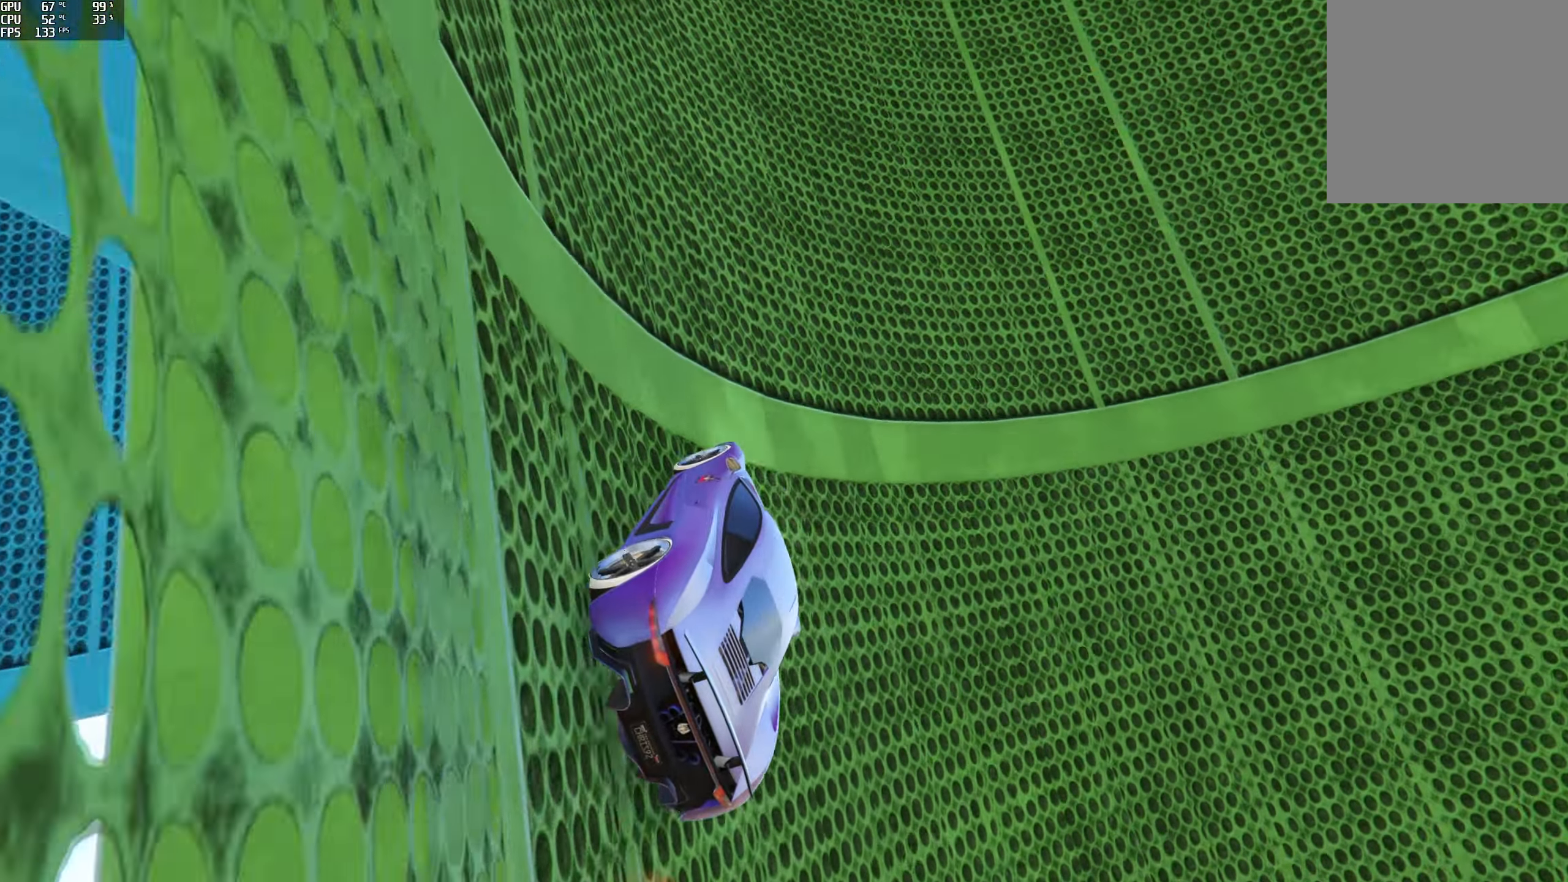
{"buttons": ["R2"], "left_stick": "center", "right_stick": "up", "events": []}
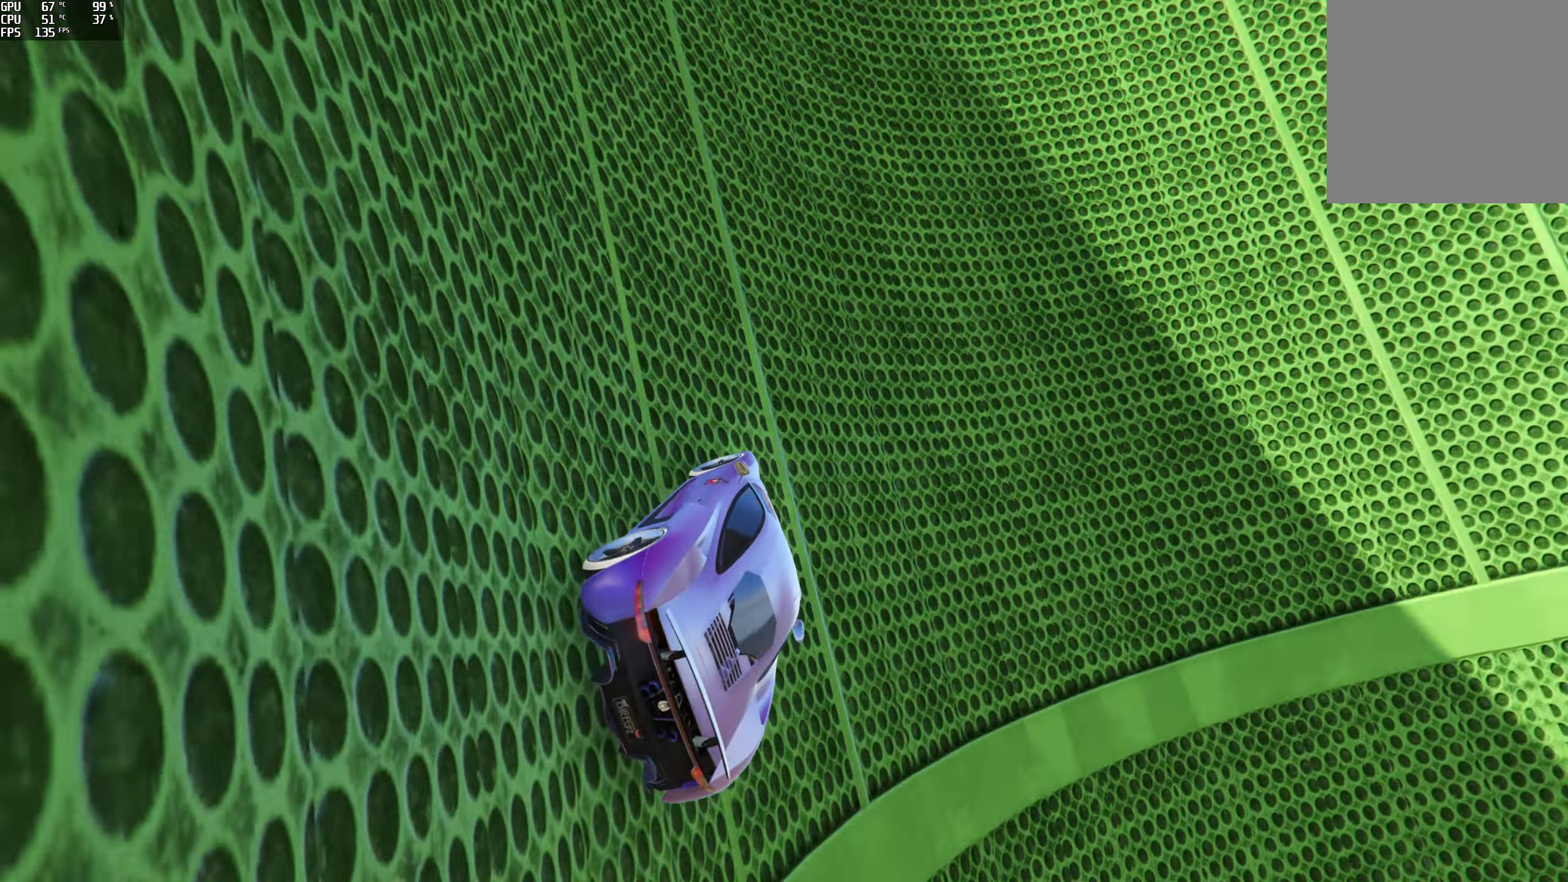
{"buttons": ["R2"], "left_stick": "center", "right_stick": "up", "events": []}
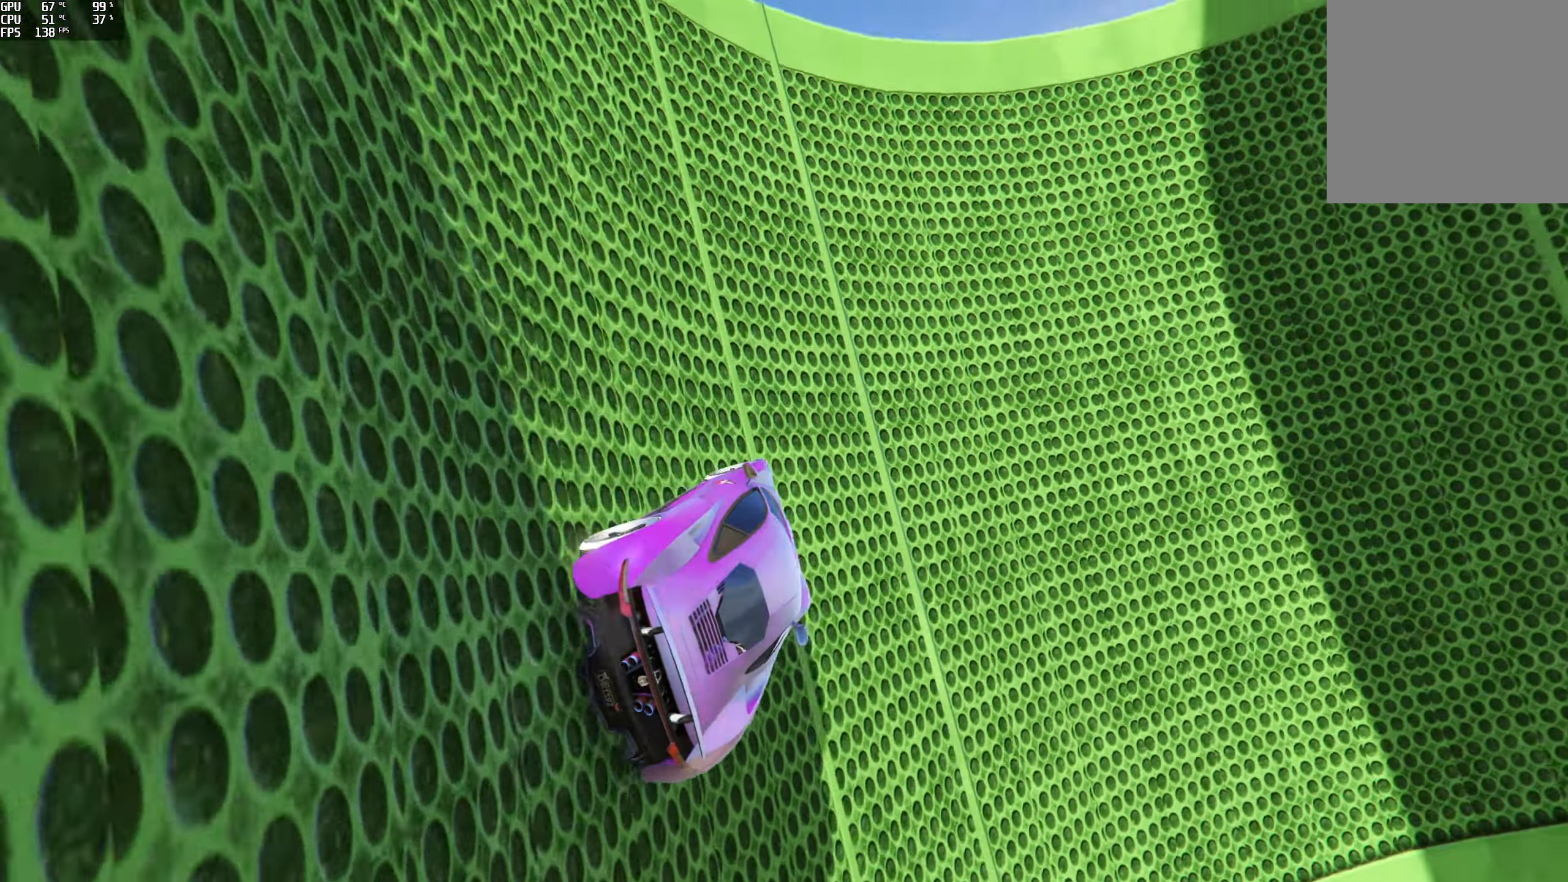
{"buttons": ["R2"], "left_stick": "down-left", "right_stick": "up", "events": [[466, "left_stick", "down-left"]]}
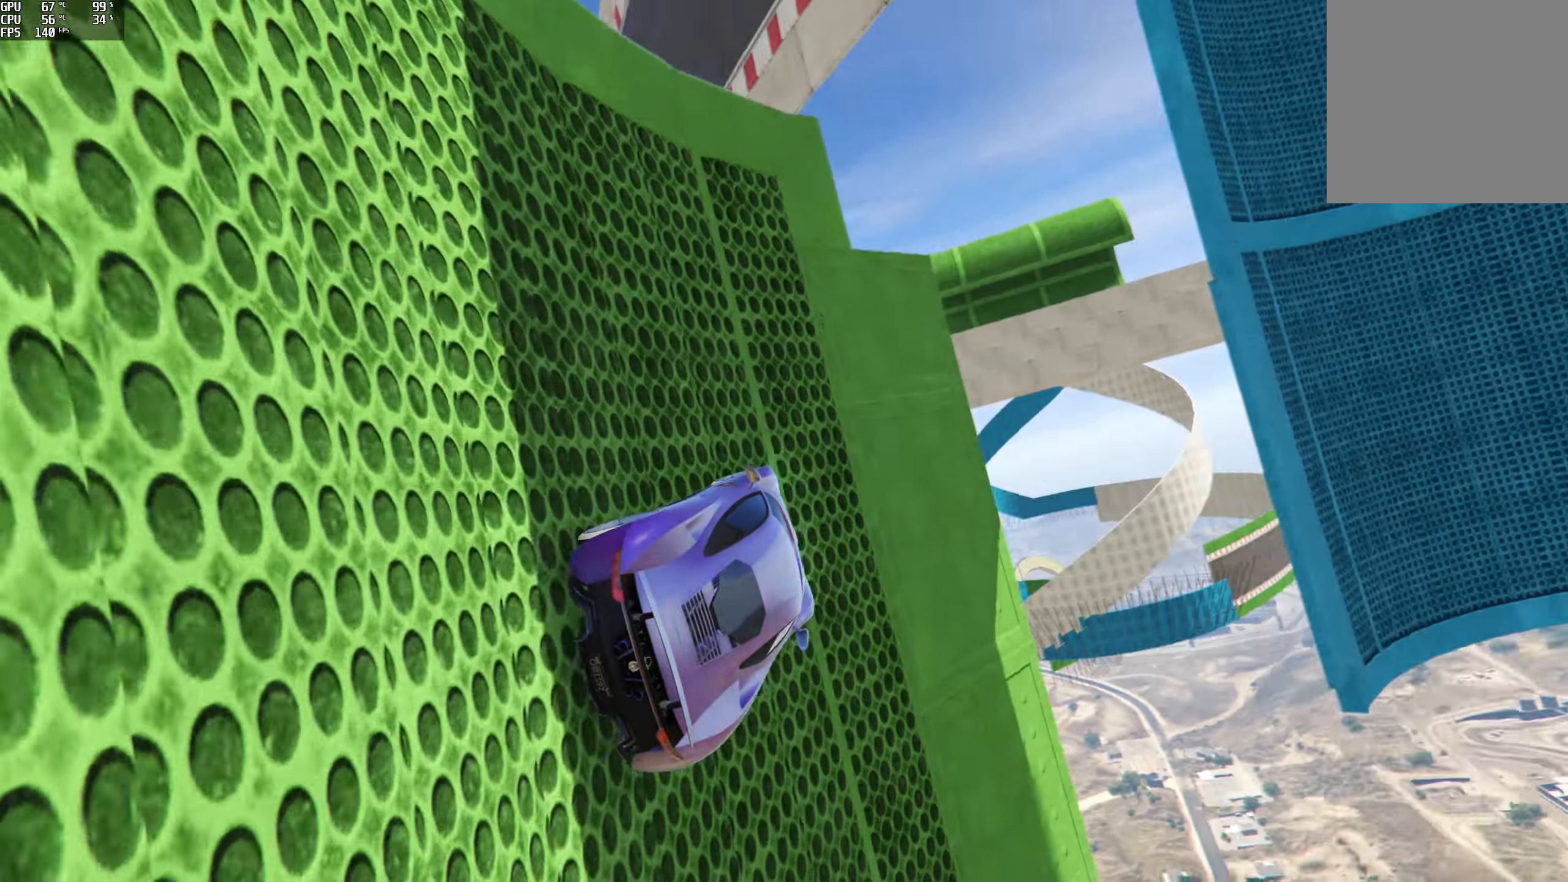
{"buttons": [], "left_stick": "center", "right_stick": "up", "events": [[100, "left_stick", "down"], [416, "R2", "up"], [483, "left_stick", "center"]]}
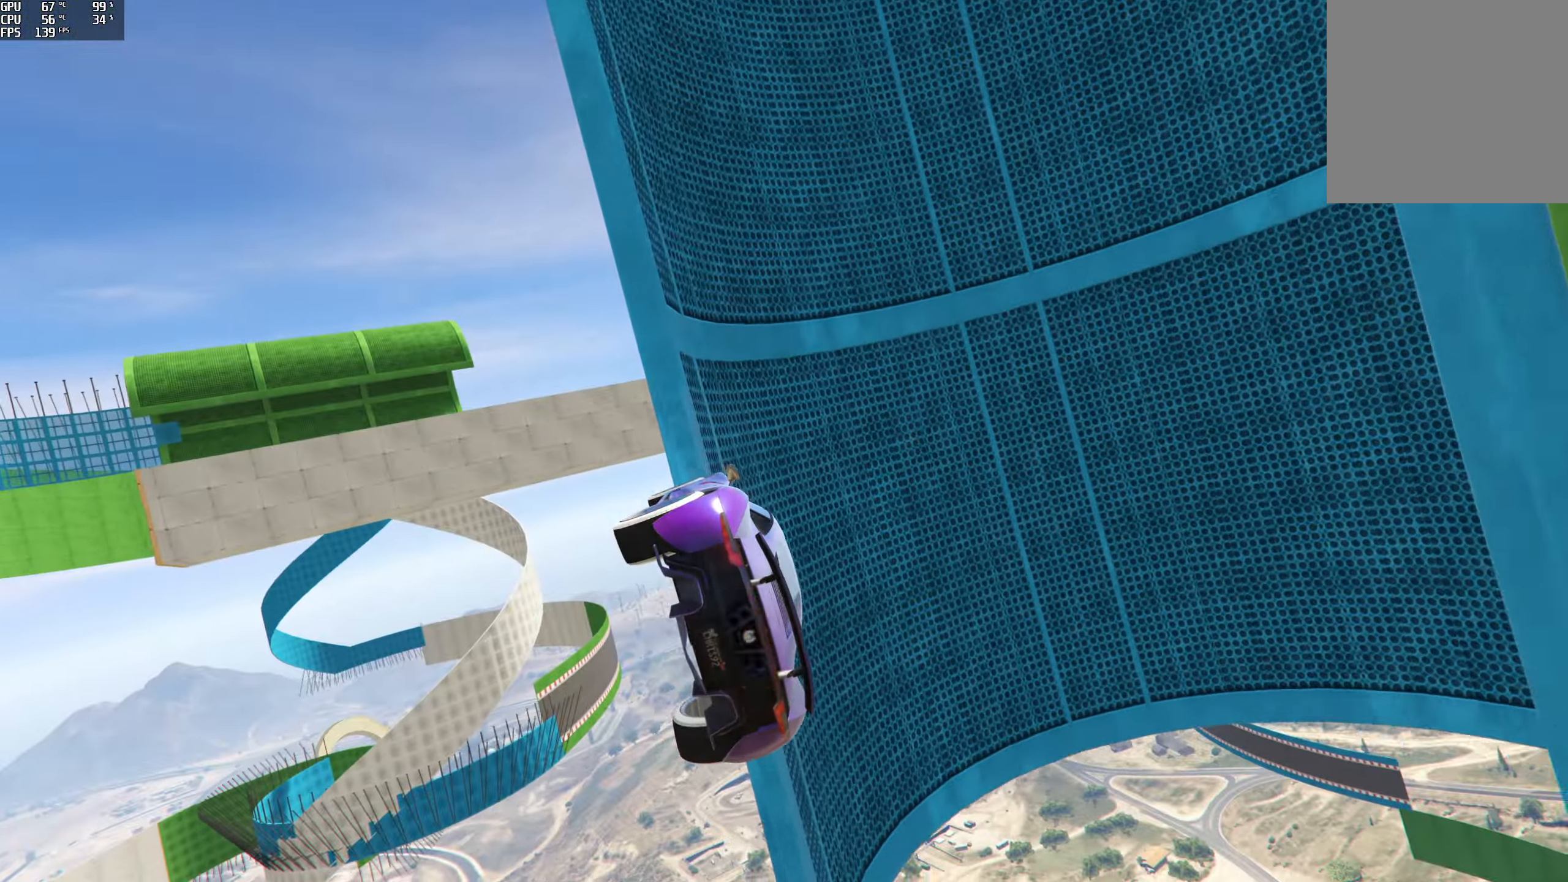
{"buttons": ["L2"], "left_stick": "left", "right_stick": "up", "events": [[100, "left_stick", "left"], [166, "L2", "down"], [316, "left_stick", "center"], [400, "left_stick", "left"]]}
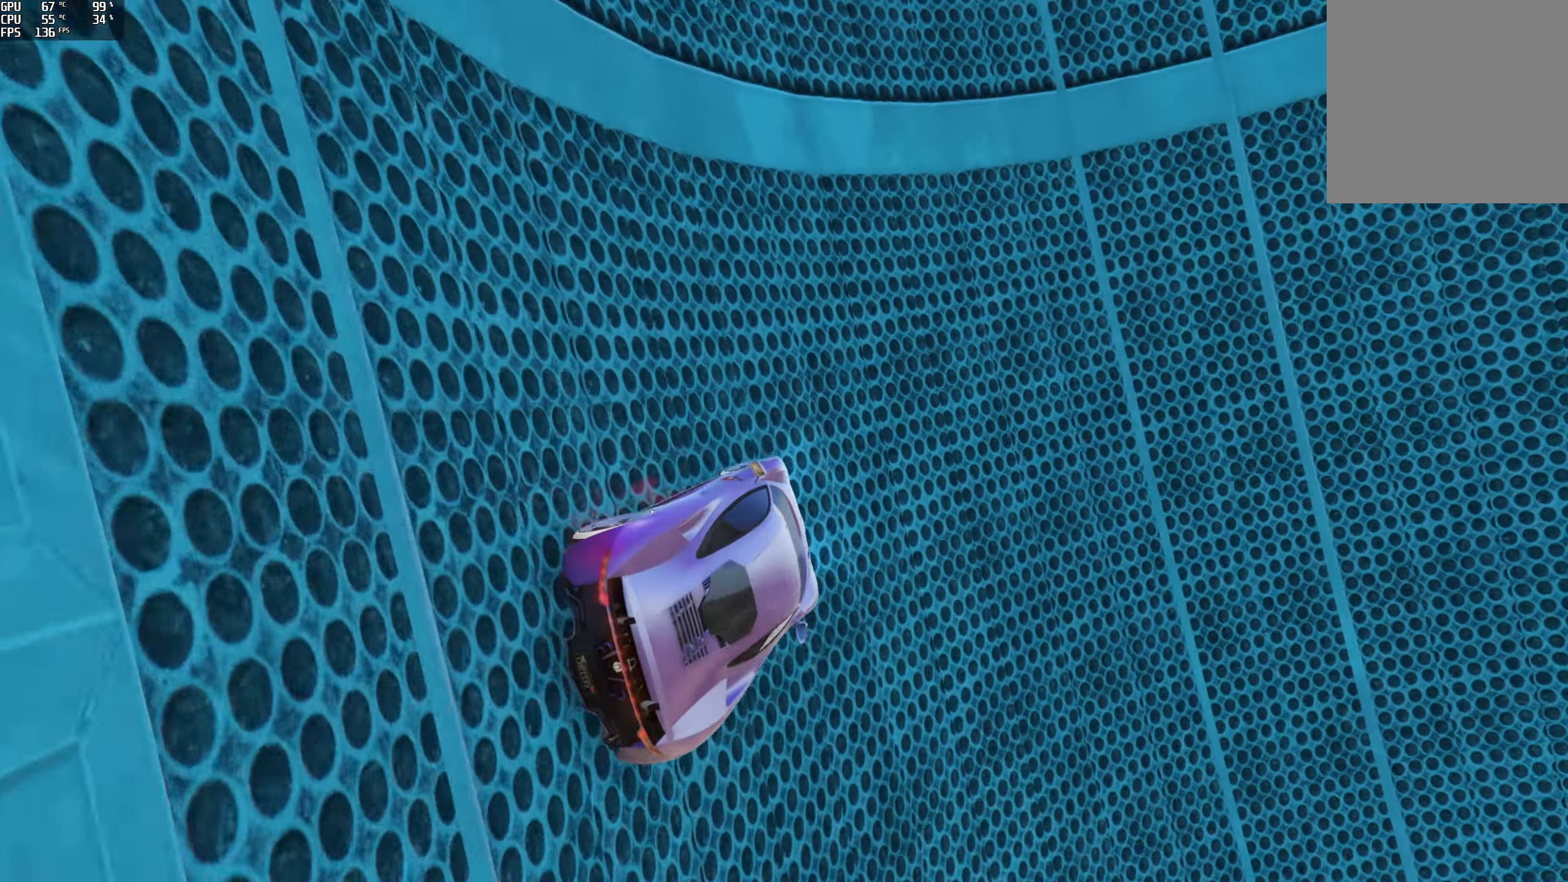
{"buttons": ["R2"], "left_stick": "left", "right_stick": "up", "events": [[33, "left_stick", "center"], [100, "left_stick", "left"], [233, "L2", "up"], [233, "left_stick", "center"], [316, "left_stick", "left"], [366, "R2", "down"]]}
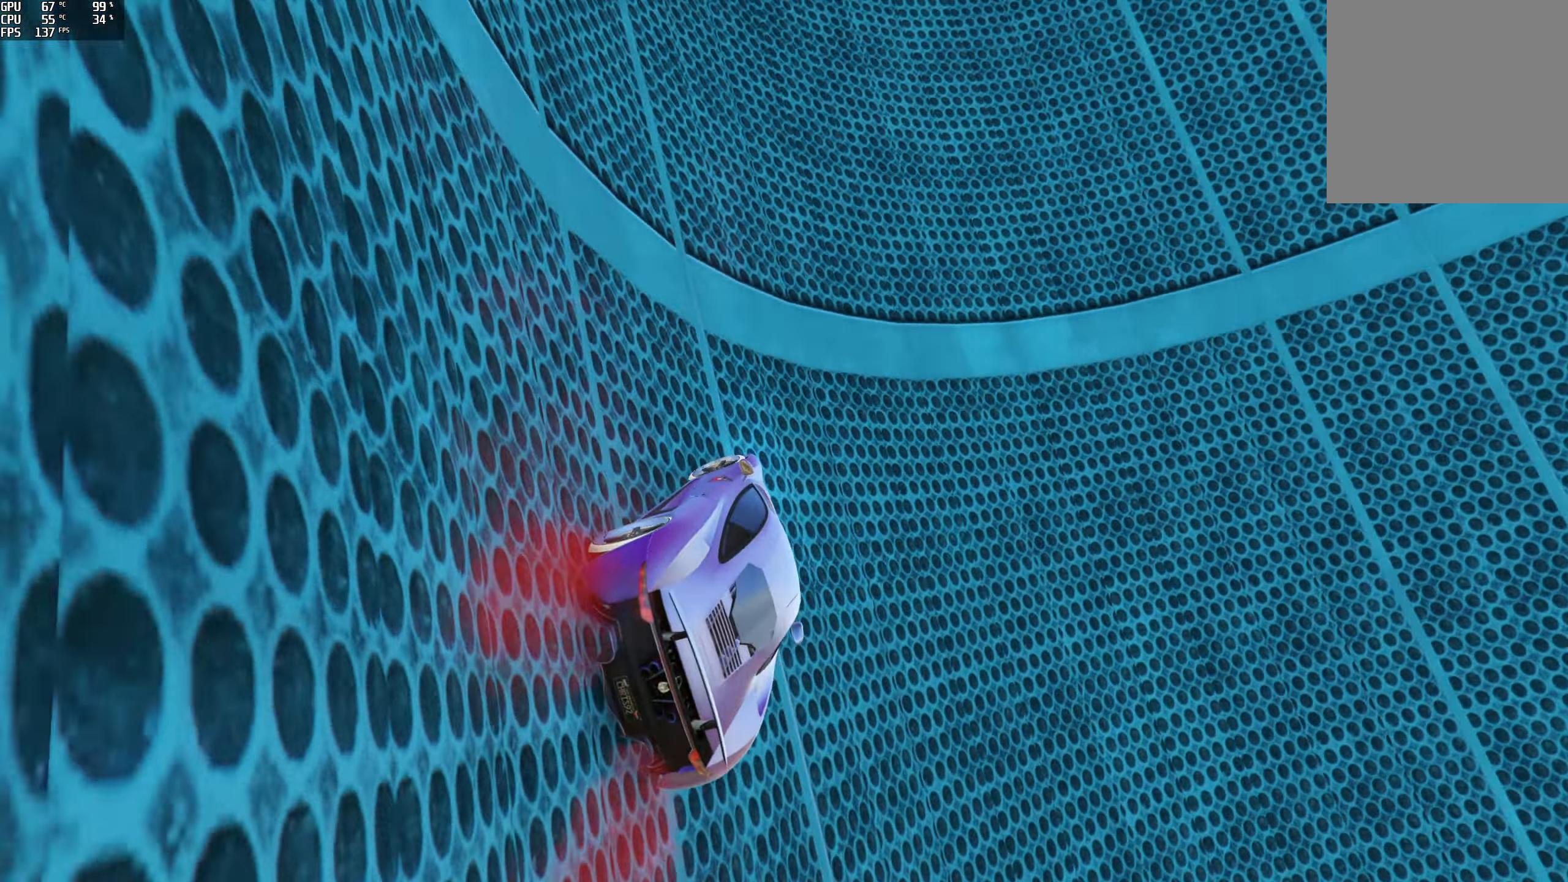
{"buttons": ["R2"], "left_stick": "left", "right_stick": "up", "events": [[16, "left_stick", "center"], [83, "left_stick", "left"], [300, "left_stick", "center"], [416, "left_stick", "left"]]}
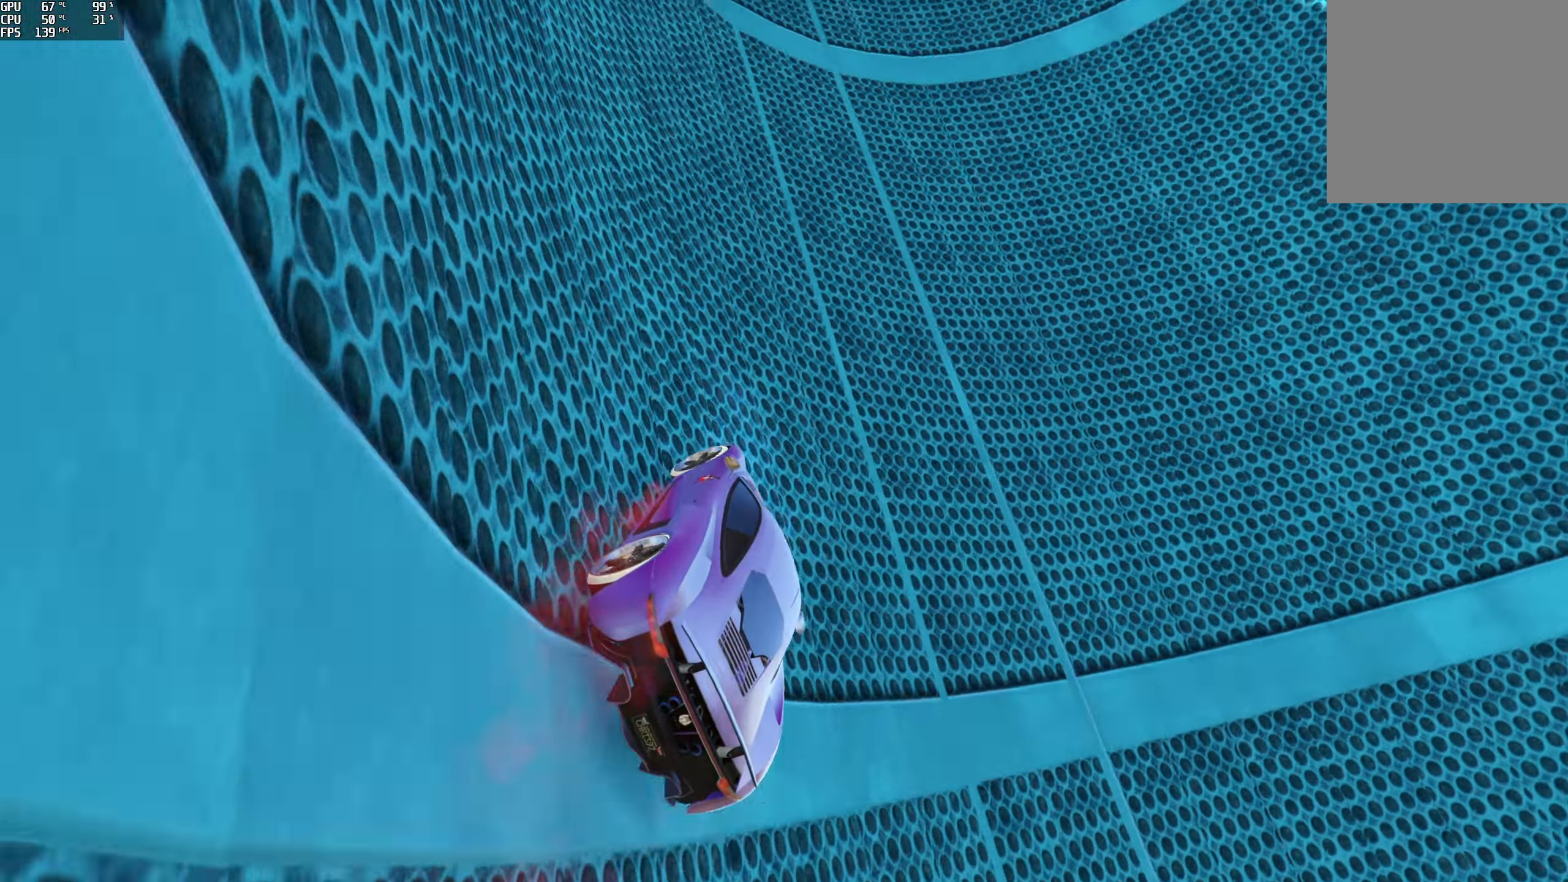
{"buttons": ["R2"], "left_stick": "right", "right_stick": "up", "events": [[50, "left_stick", "center"], [183, "R2", "up"], [283, "R2", "down"], [500, "left_stick", "right"]]}
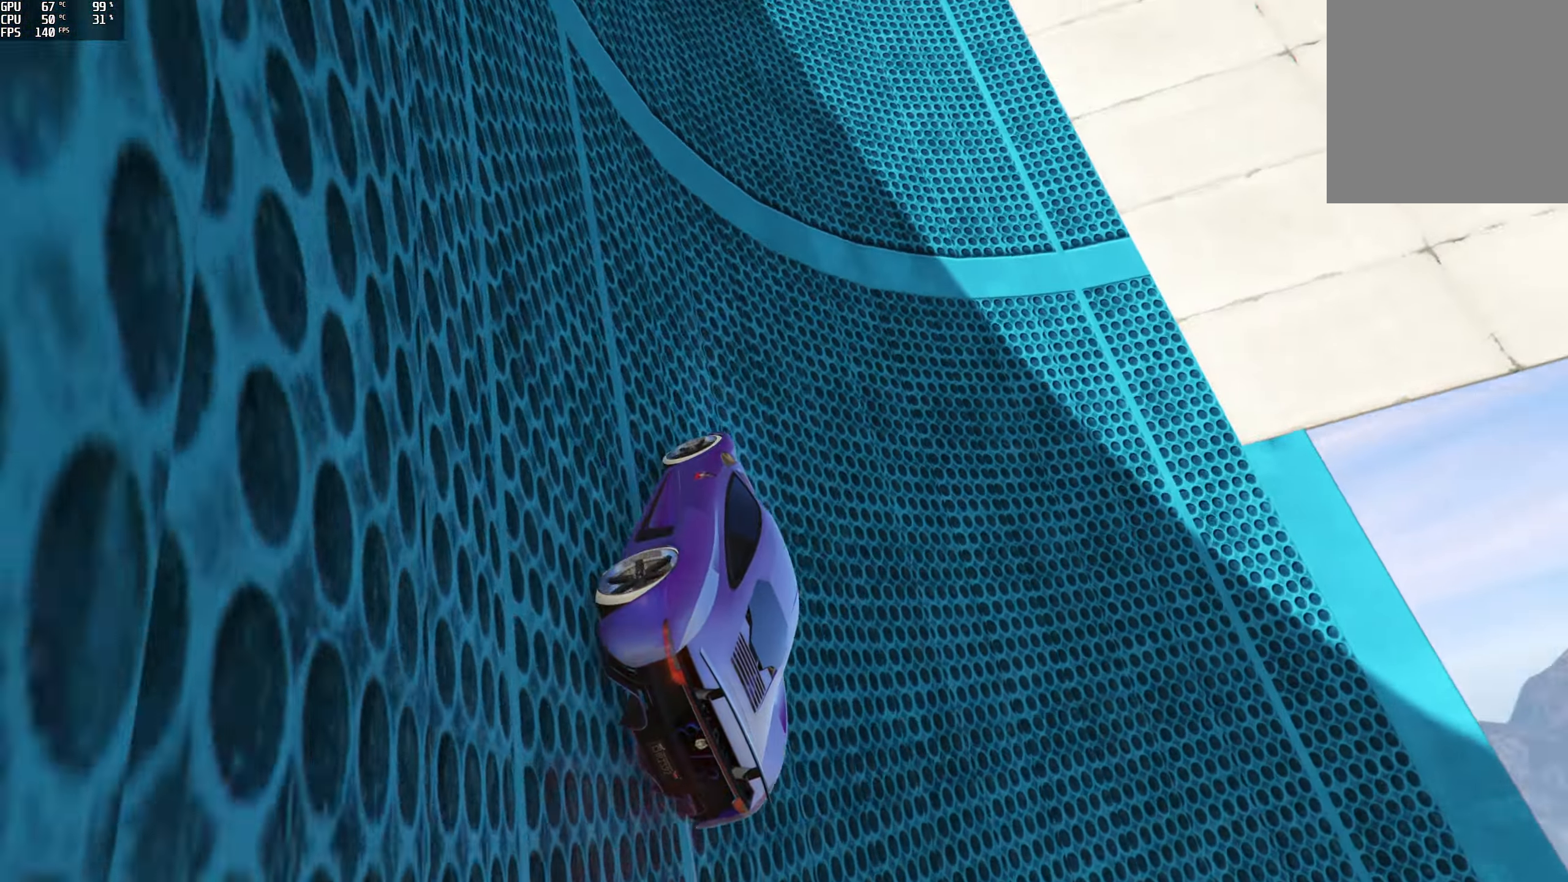
{"buttons": ["R2"], "left_stick": "center", "right_stick": "up", "events": [[166, "left_stick", "center"], [300, "left_stick", "right"], [433, "left_stick", "center"]]}
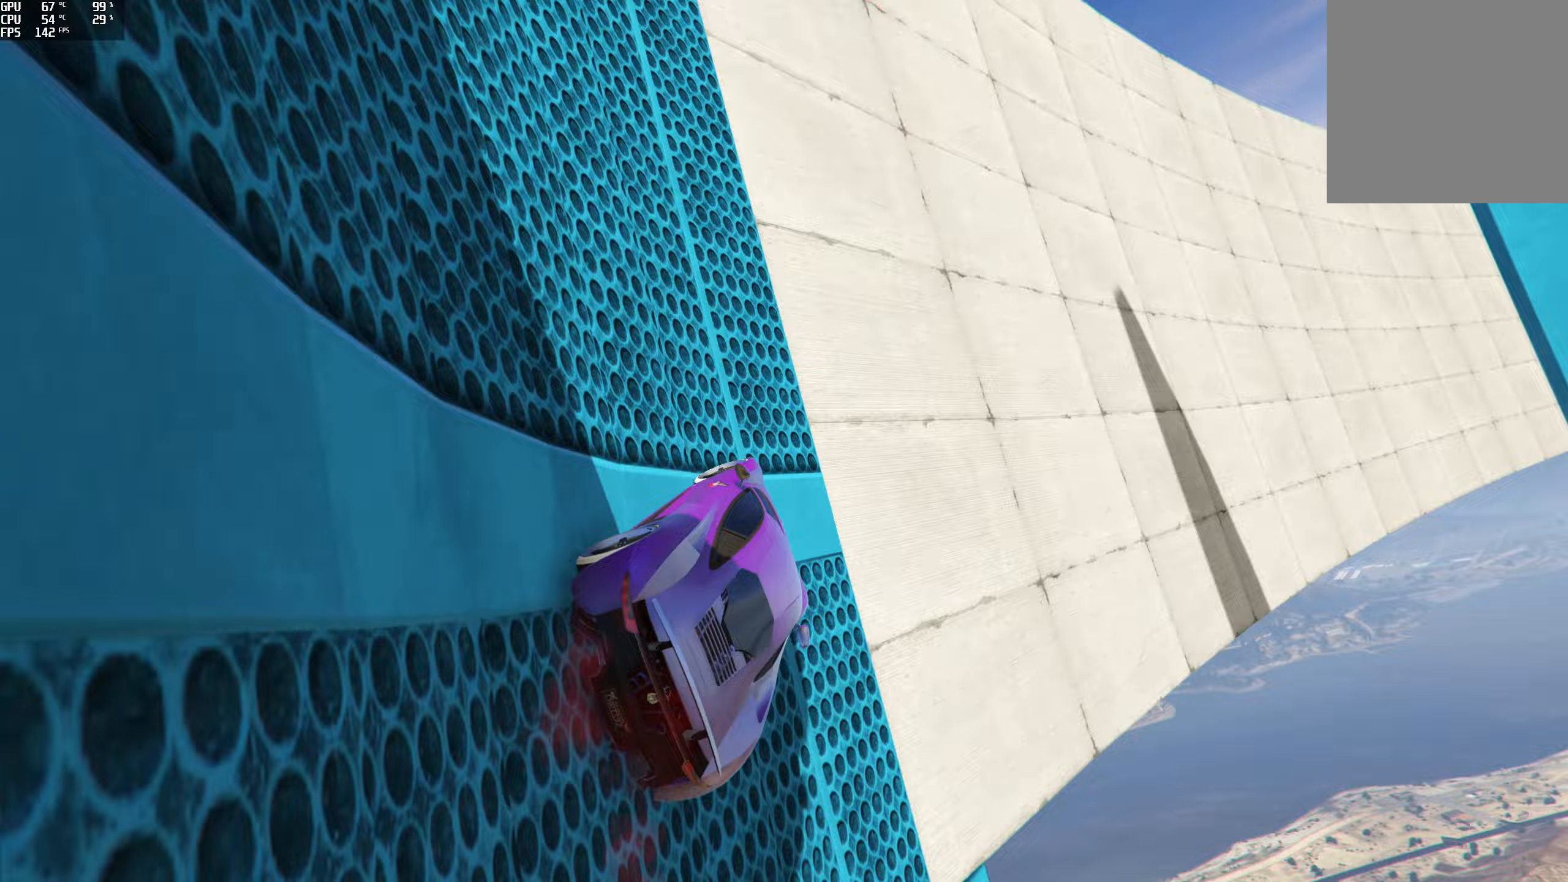
{"buttons": ["R2"], "left_stick": "center", "right_stick": "center", "events": [[133, "right_stick", "center"]]}
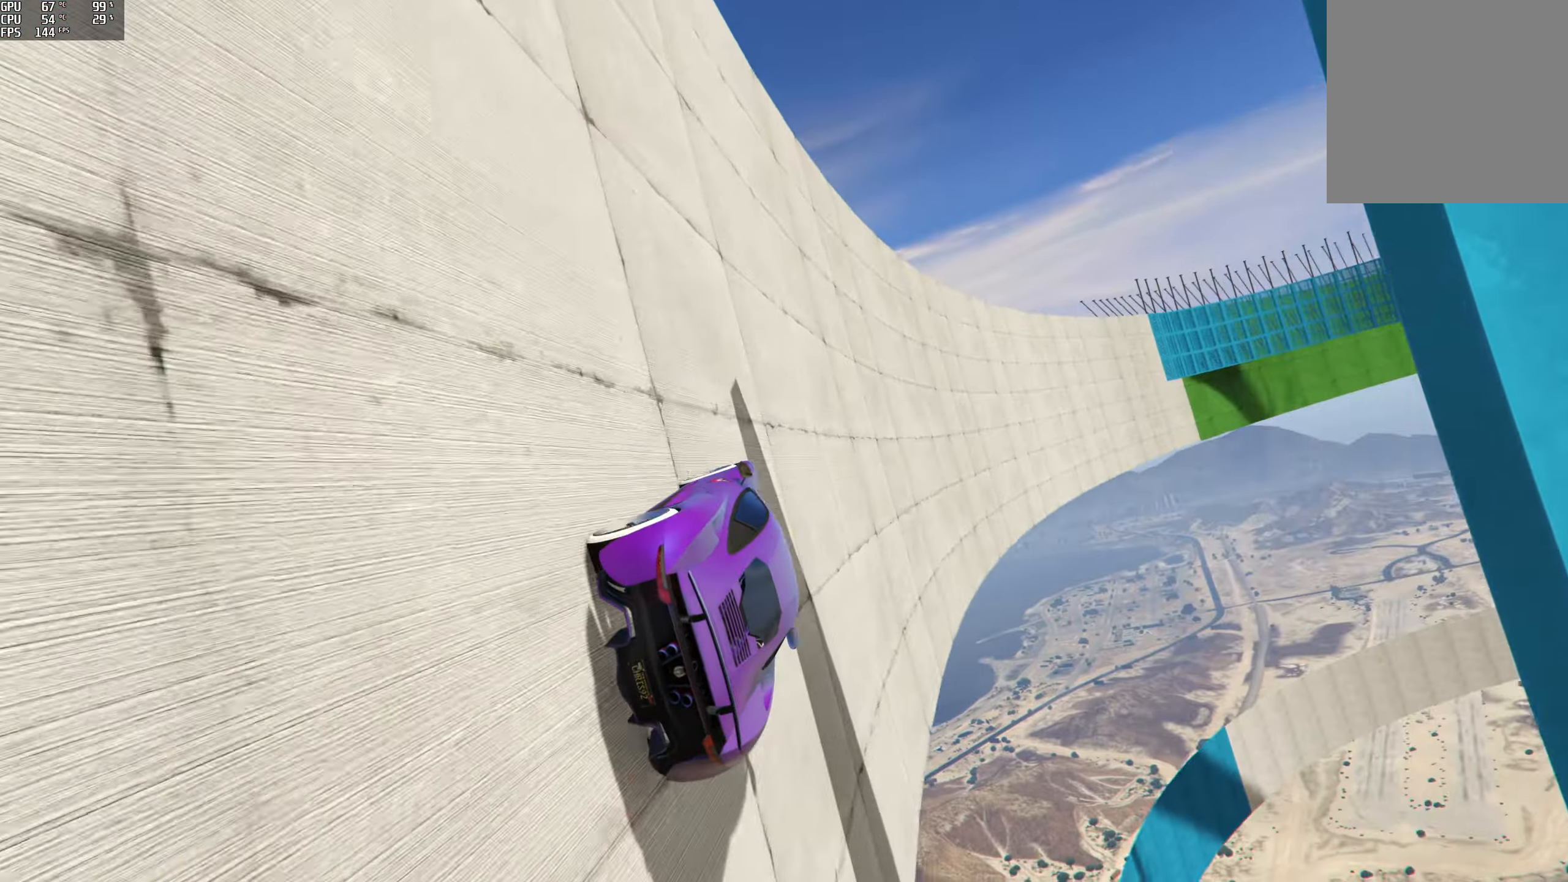
{"buttons": ["R2"], "left_stick": "left", "right_stick": "center", "events": [[417, "left_stick", "left"]]}
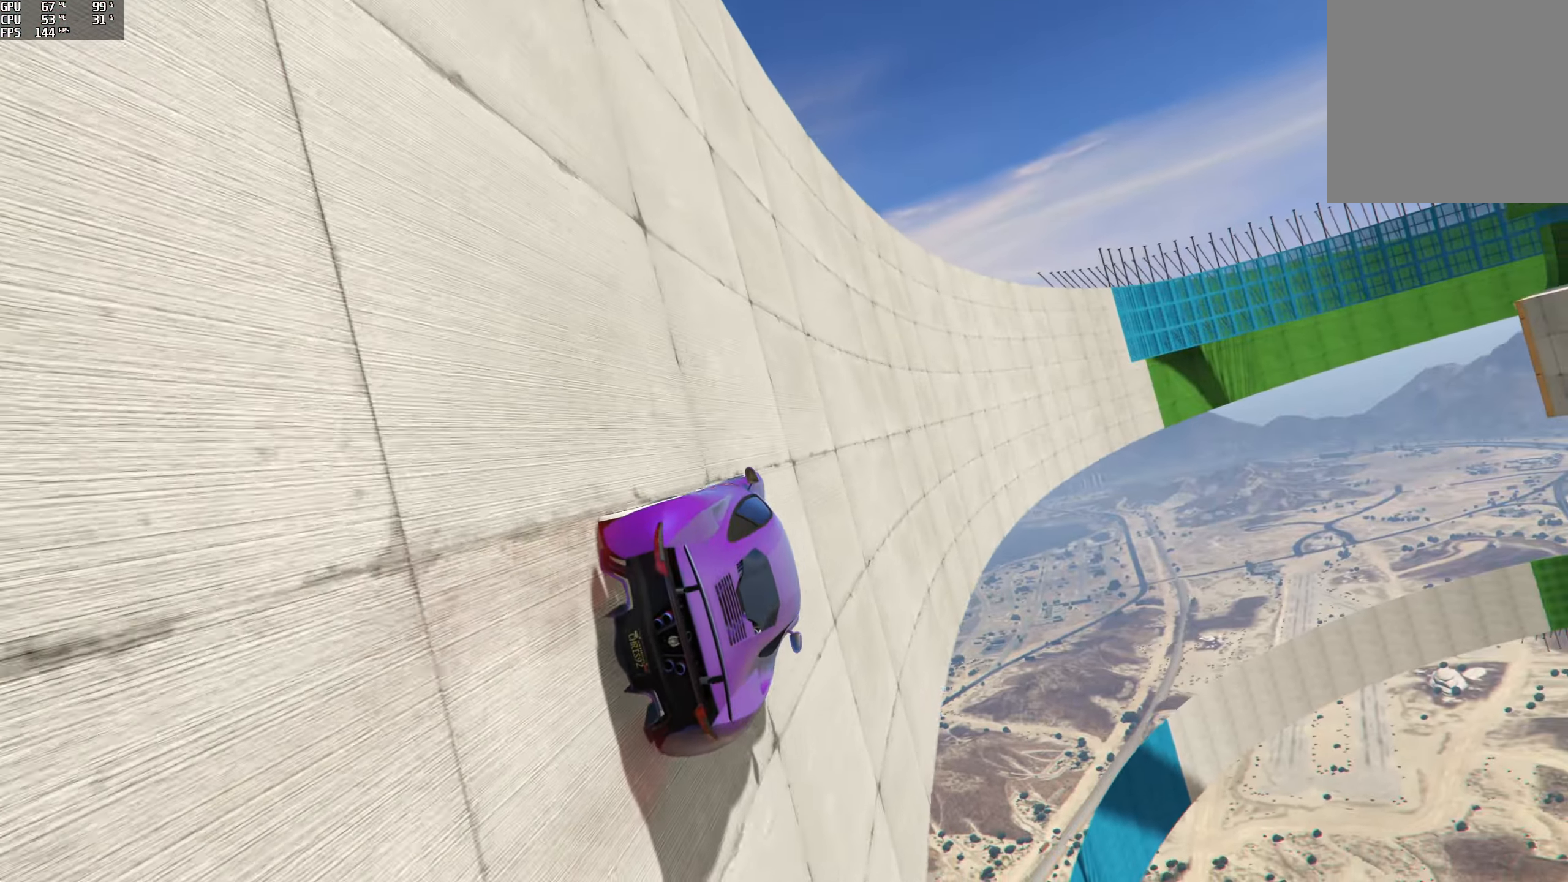
{"buttons": ["R2"], "left_stick": "center", "right_stick": "center", "events": [[83, "left_stick", "center"], [300, "left_stick", "left"], [433, "left_stick", "center"]]}
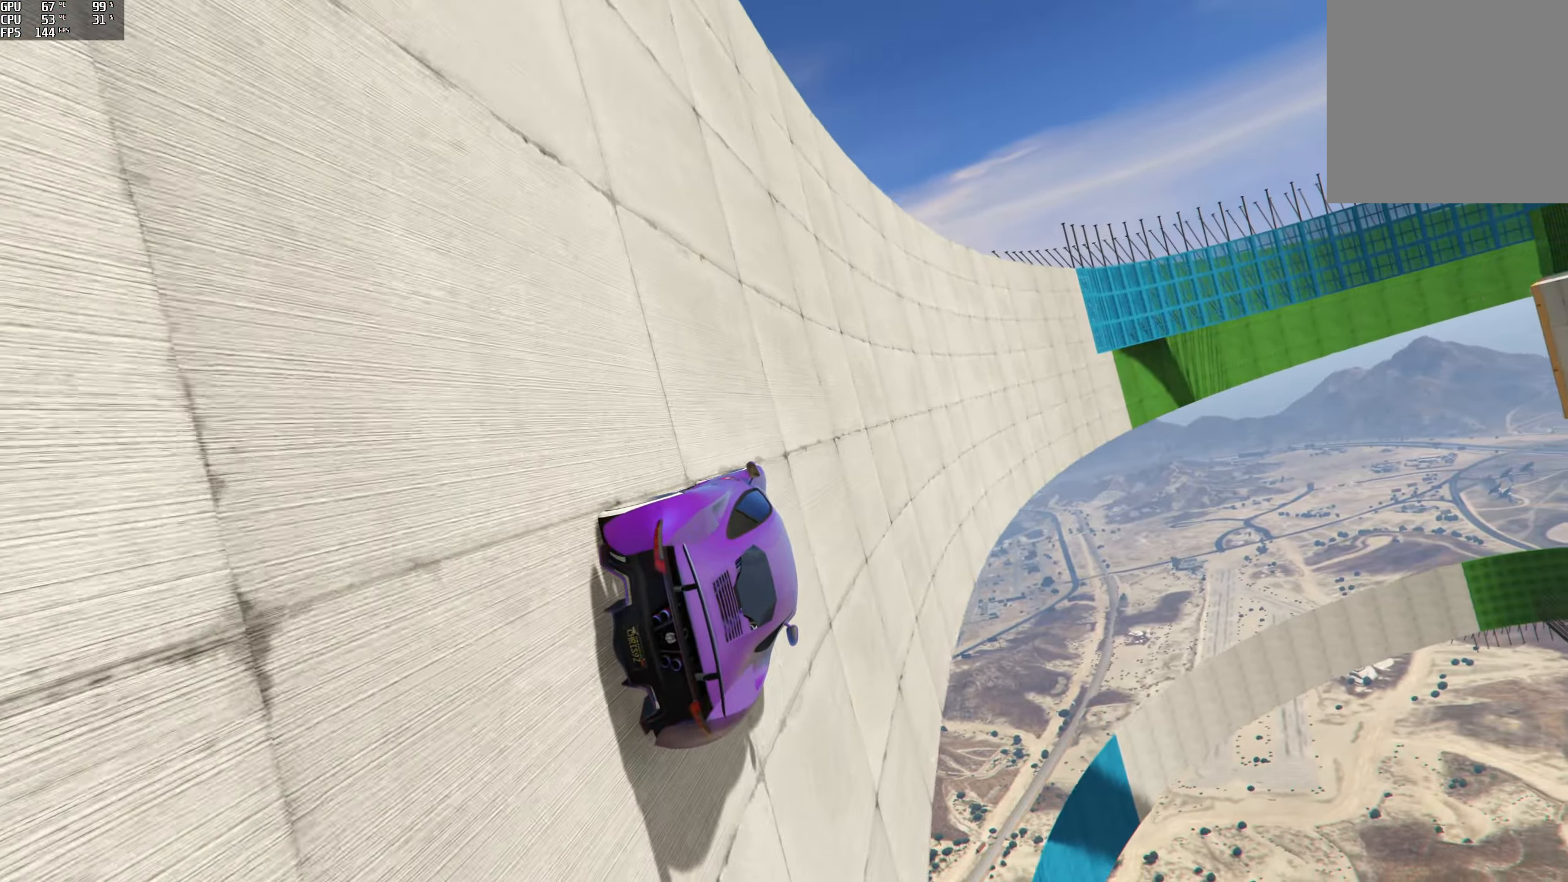
{"buttons": ["R2"], "left_stick": "left", "right_stick": "center", "events": [[183, "left_stick", "left"], [333, "left_stick", "center"], [483, "left_stick", "left"]]}
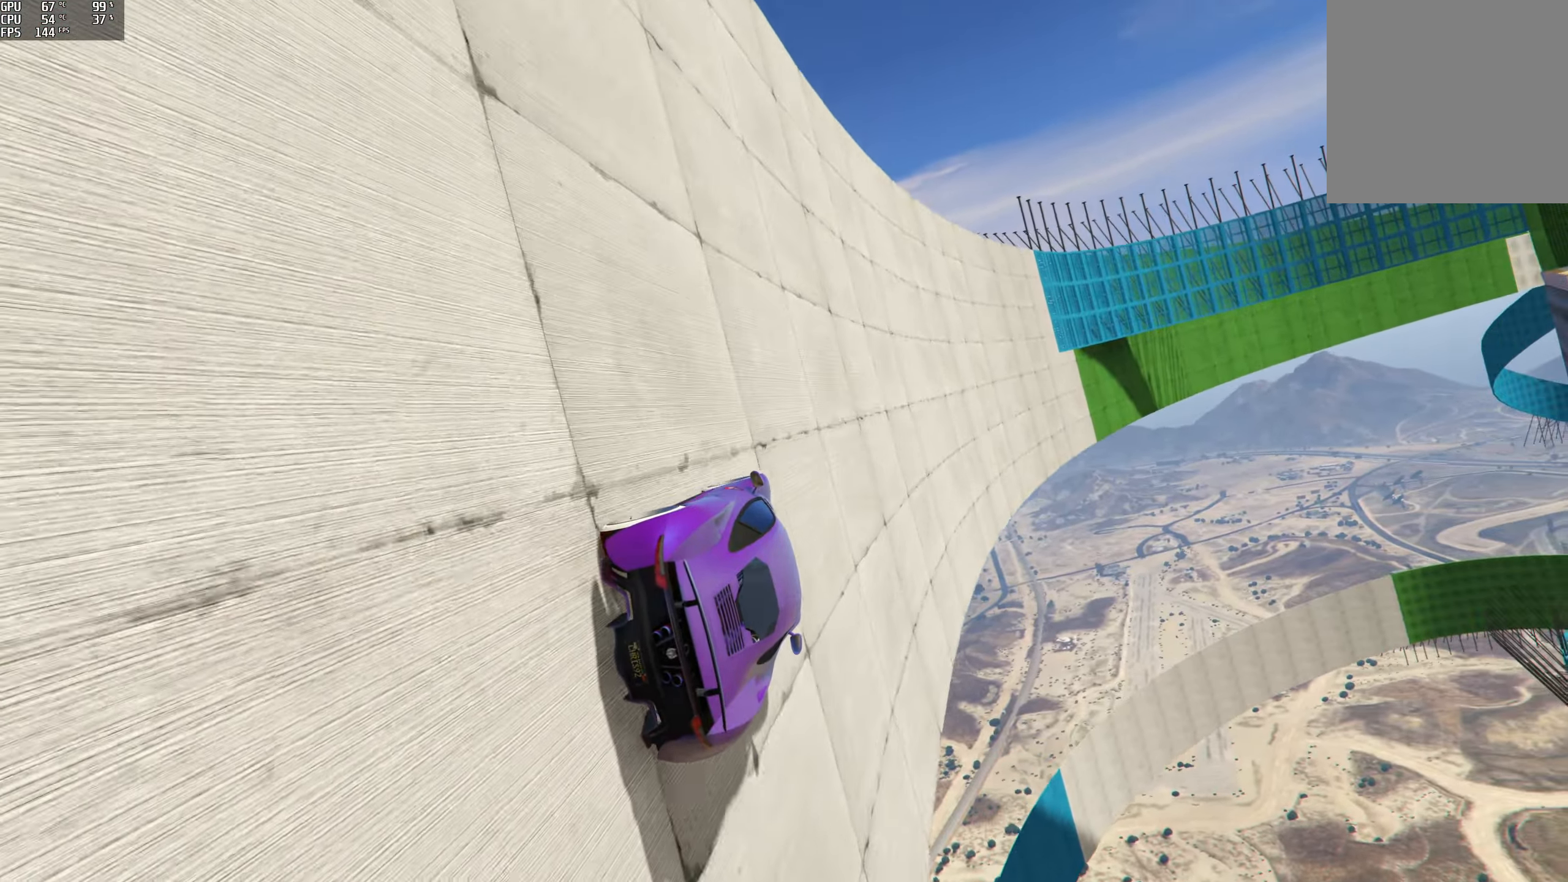
{"buttons": ["R2"], "left_stick": "center", "right_stick": "center", "events": [[117, "left_stick", "center"], [350, "left_stick", "left"], [500, "left_stick", "center"]]}
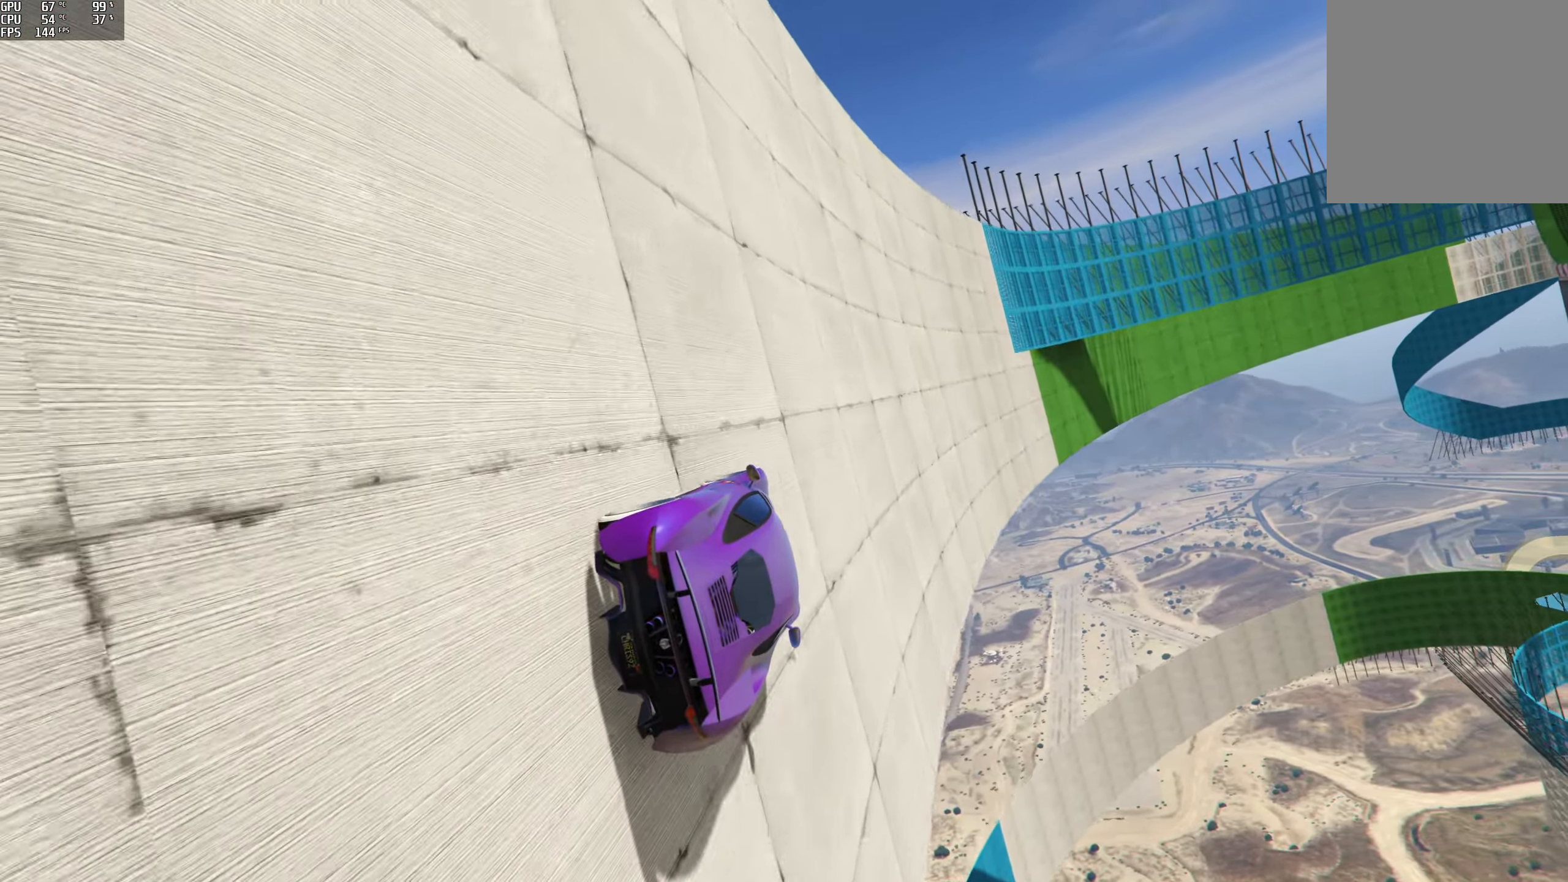
{"buttons": ["R2"], "left_stick": "center", "right_stick": "center", "events": [[150, "left_stick", "left"], [283, "left_stick", "center"]]}
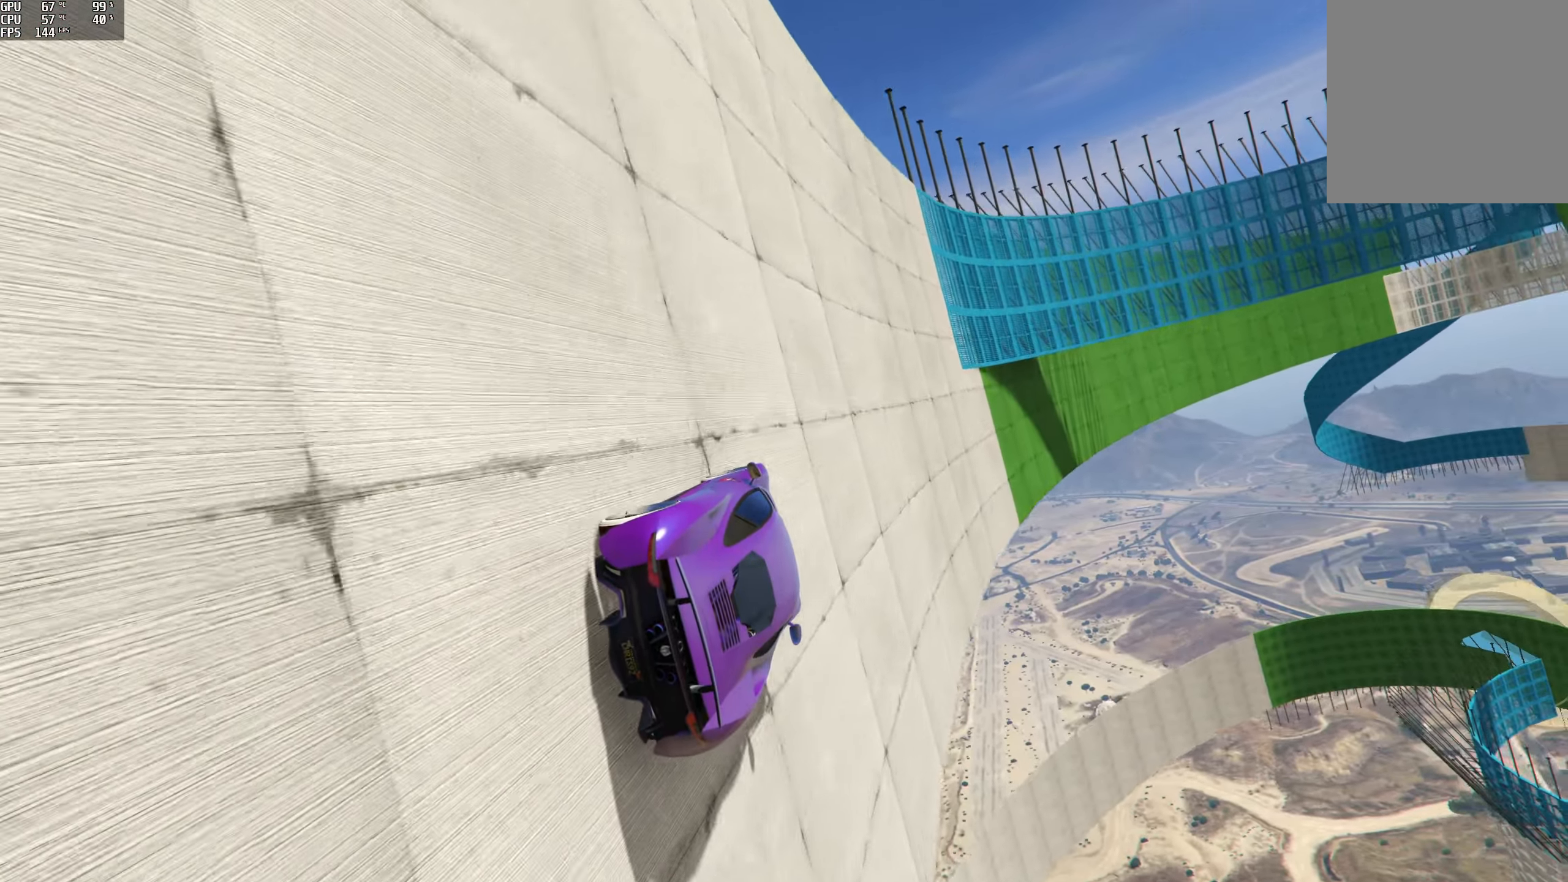
{"buttons": ["R2"], "left_stick": "center", "right_stick": "up", "events": [[350, "right_stick", "up"]]}
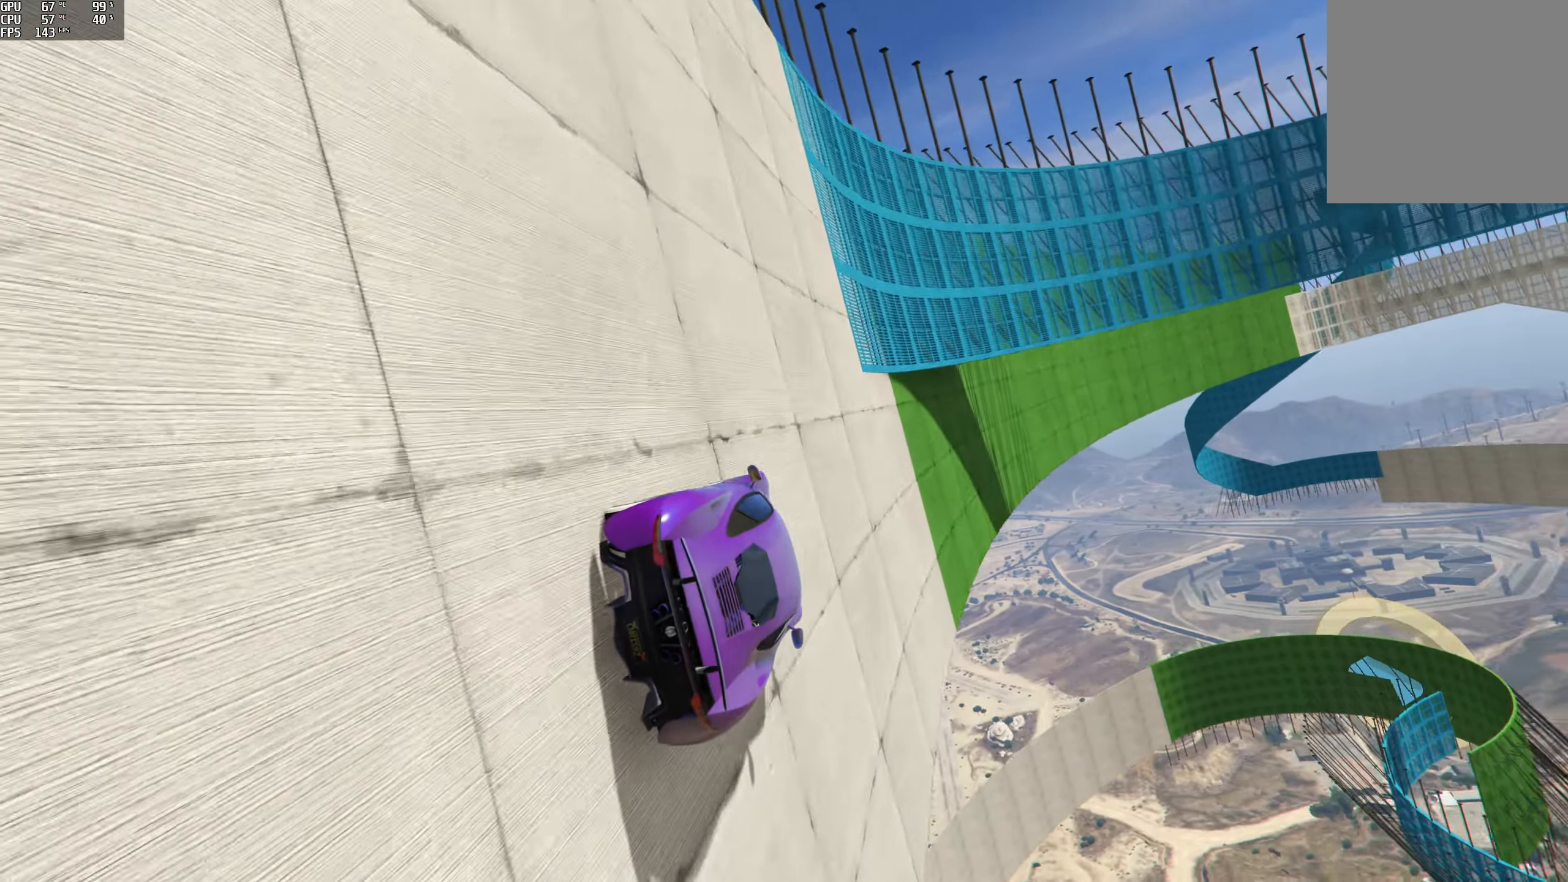
{"buttons": ["R2"], "left_stick": "left", "right_stick": "up", "events": [[133, "left_stick", "left"], [317, "left_stick", "center"], [383, "left_stick", "left"]]}
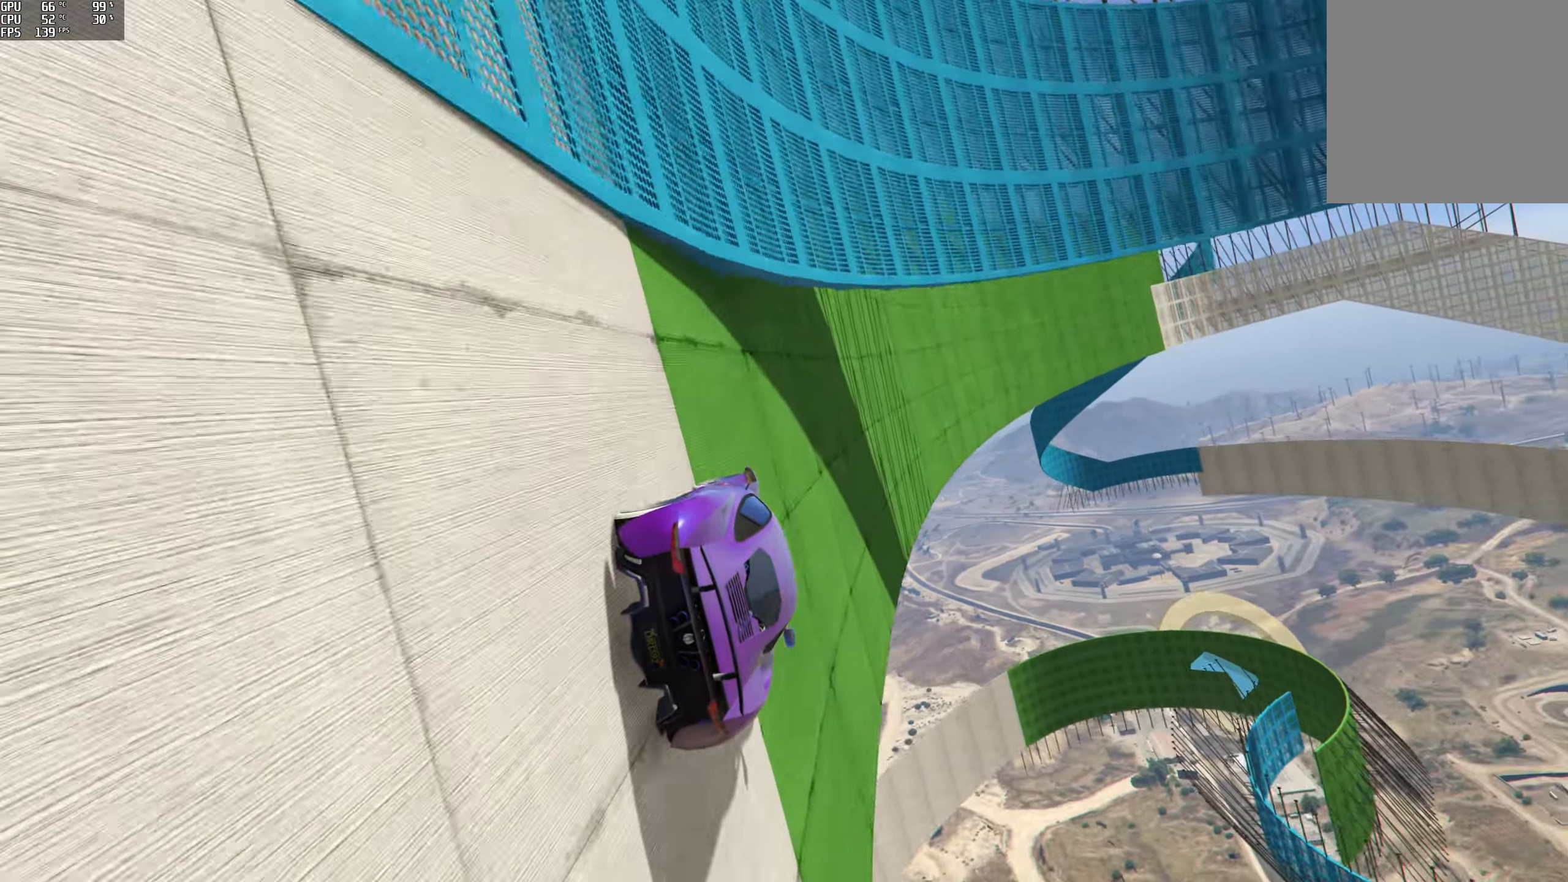
{"buttons": ["R2"], "left_stick": "center", "right_stick": "center", "events": [[50, "left_stick", "center"], [300, "left_stick", "left"], [433, "right_stick", "center"], [483, "left_stick", "center"]]}
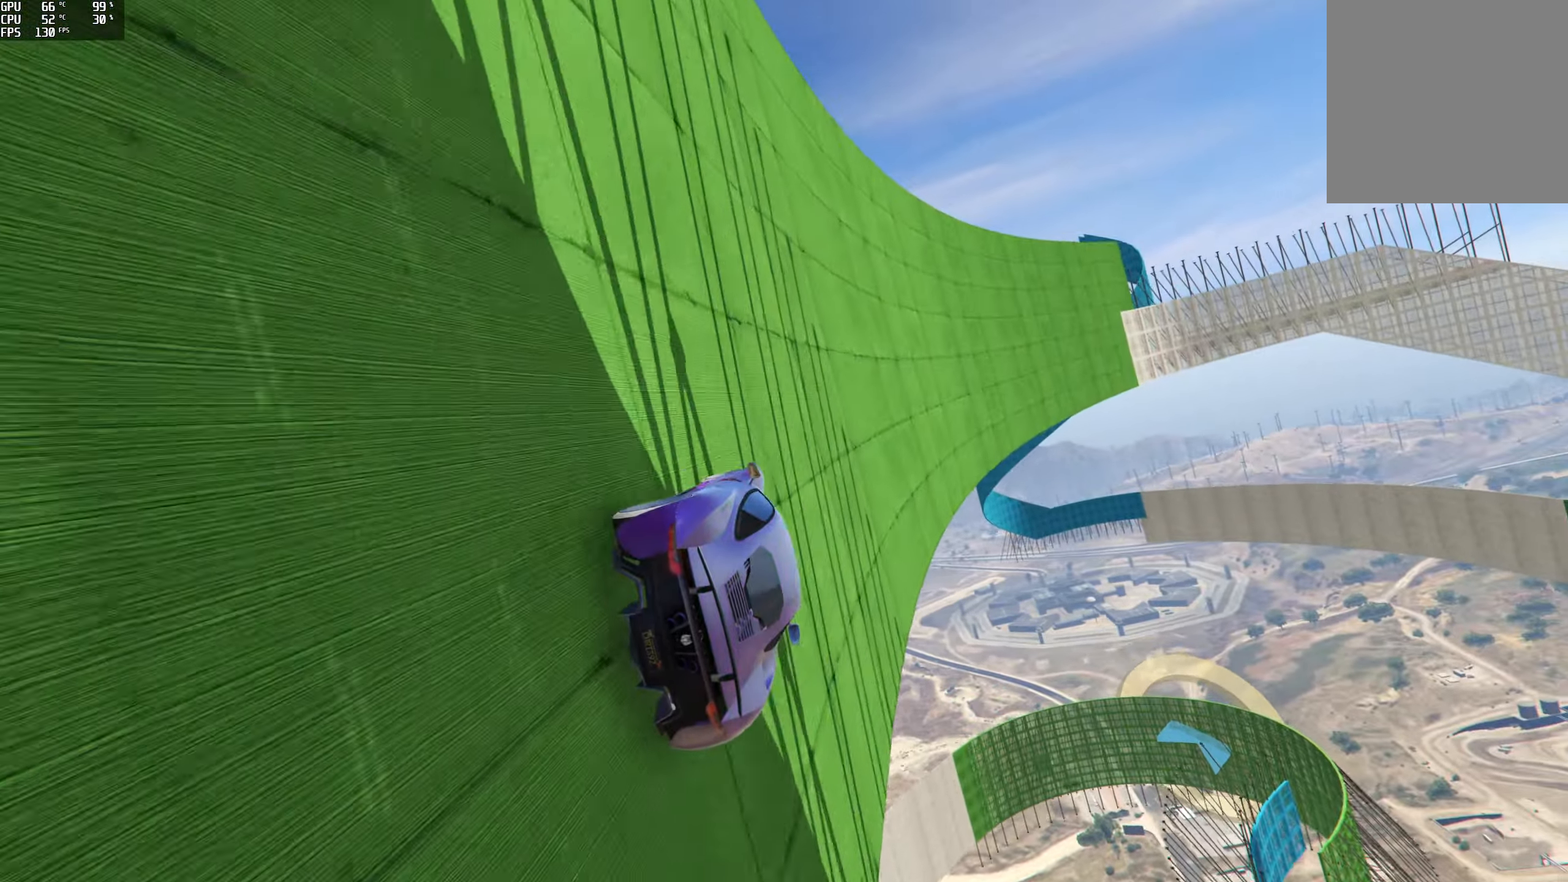
{"buttons": ["R2"], "left_stick": "center", "right_stick": "up", "events": [[300, "left_stick", "left"], [417, "left_stick", "center"], [417, "right_stick", "up-right"], [467, "right_stick", "up"]]}
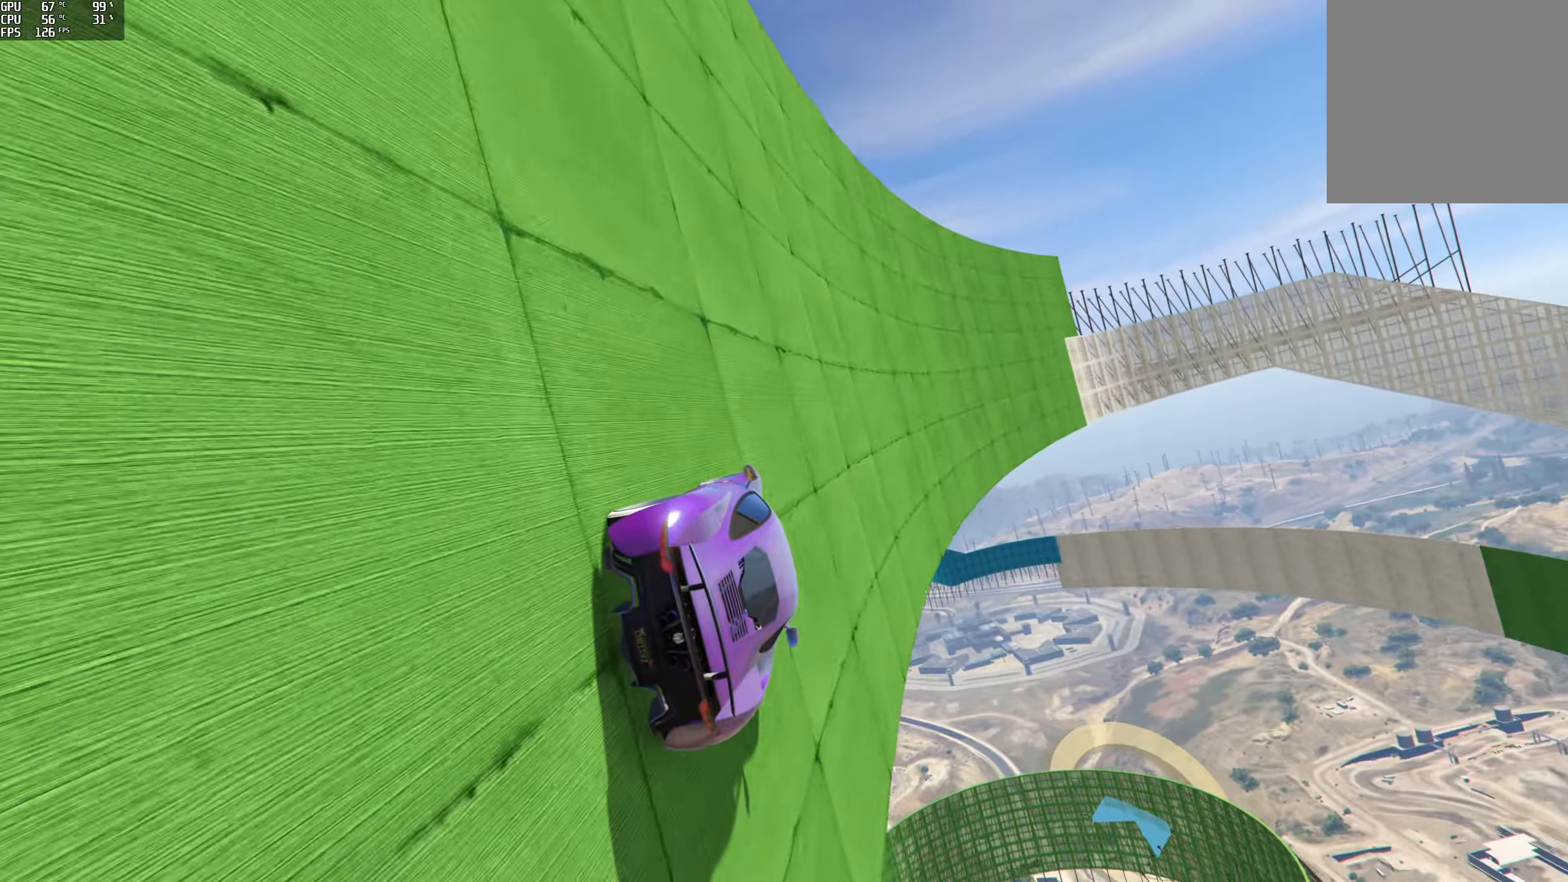
{"buttons": ["R2"], "left_stick": "left", "right_stick": "up", "events": [[167, "left_stick", "left"], [300, "left_stick", "center"], [450, "left_stick", "left"]]}
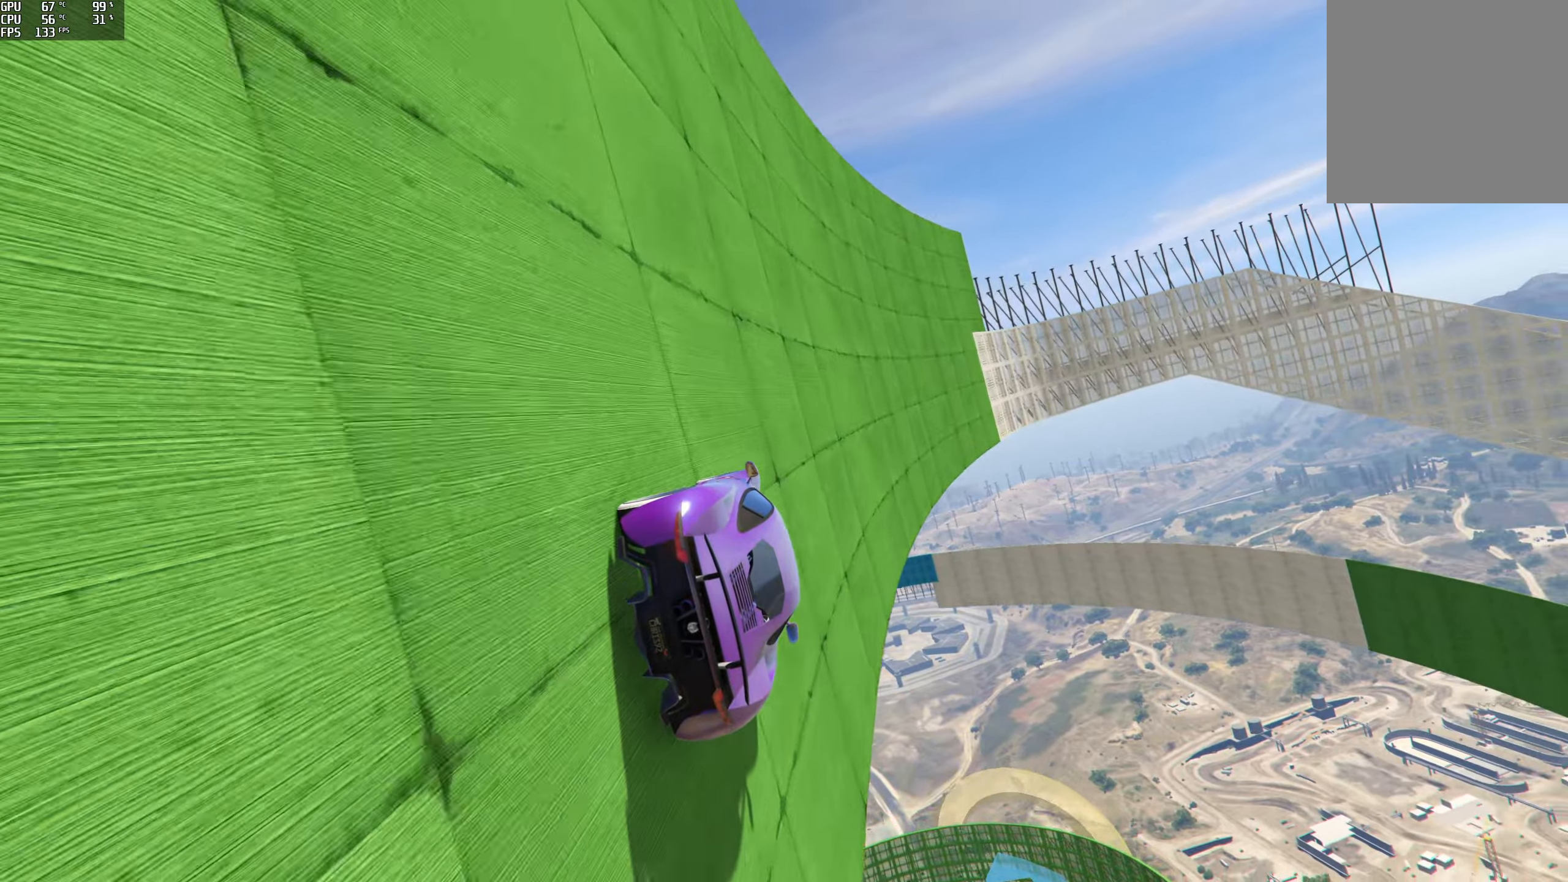
{"buttons": ["R2"], "left_stick": "center", "right_stick": "up", "events": [[67, "left_stick", "center"], [150, "left_stick", "left"], [300, "left_stick", "center"]]}
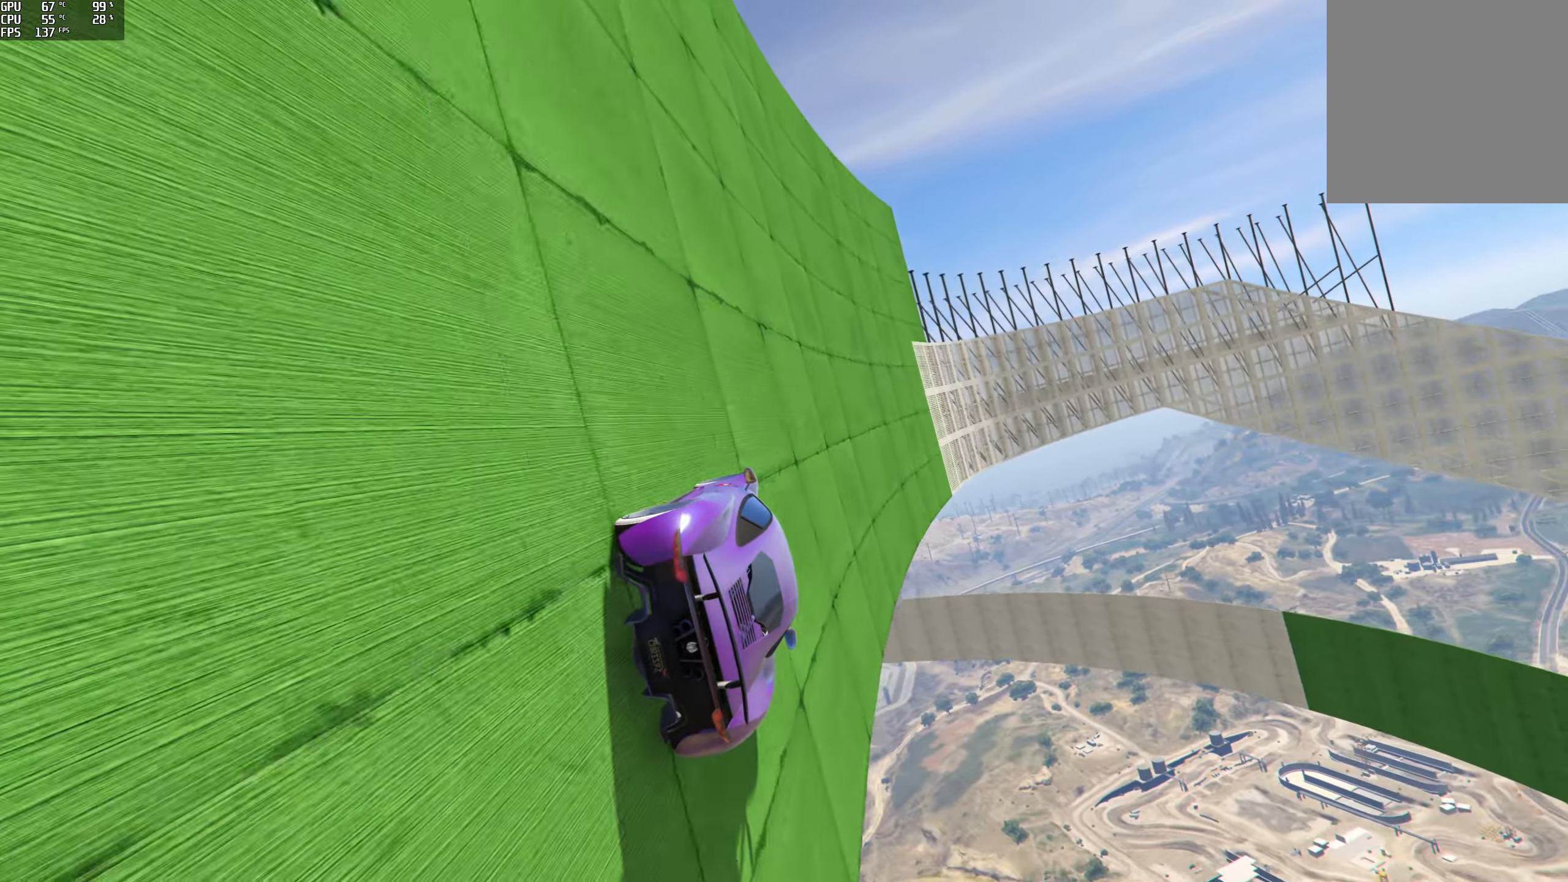
{"buttons": [], "left_stick": "center", "right_stick": "up-right", "events": [[100, "right_stick", "up-right"], [134, "left_stick", "left"], [267, "left_stick", "center"], [434, "R2", "up"]]}
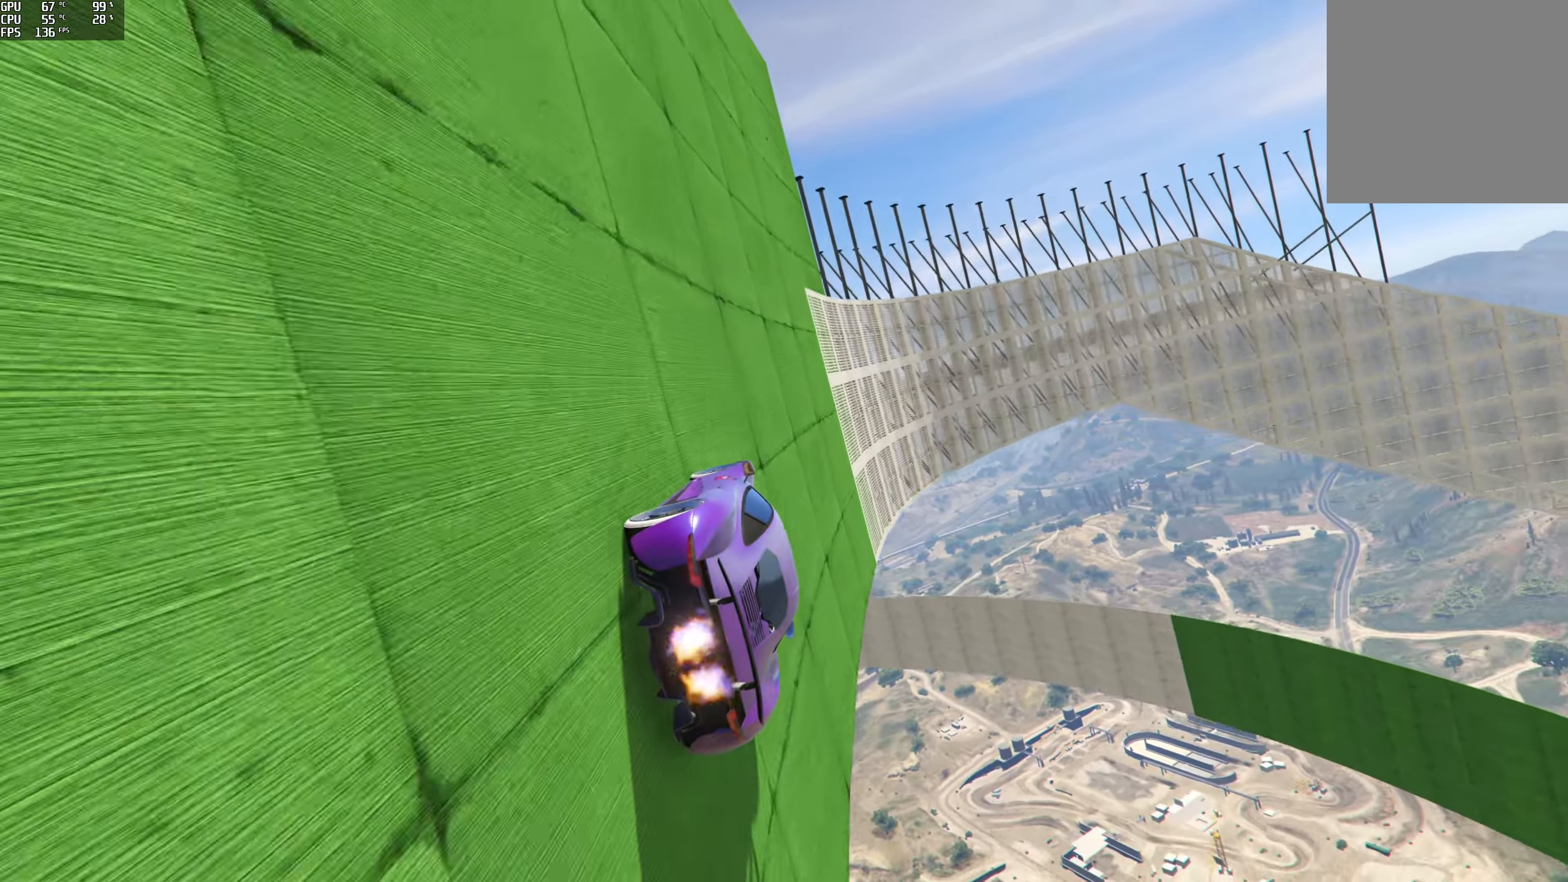
{"buttons": [], "left_stick": "center", "right_stick": "up-right", "events": [[34, "left_stick", "left"], [167, "left_stick", "center"]]}
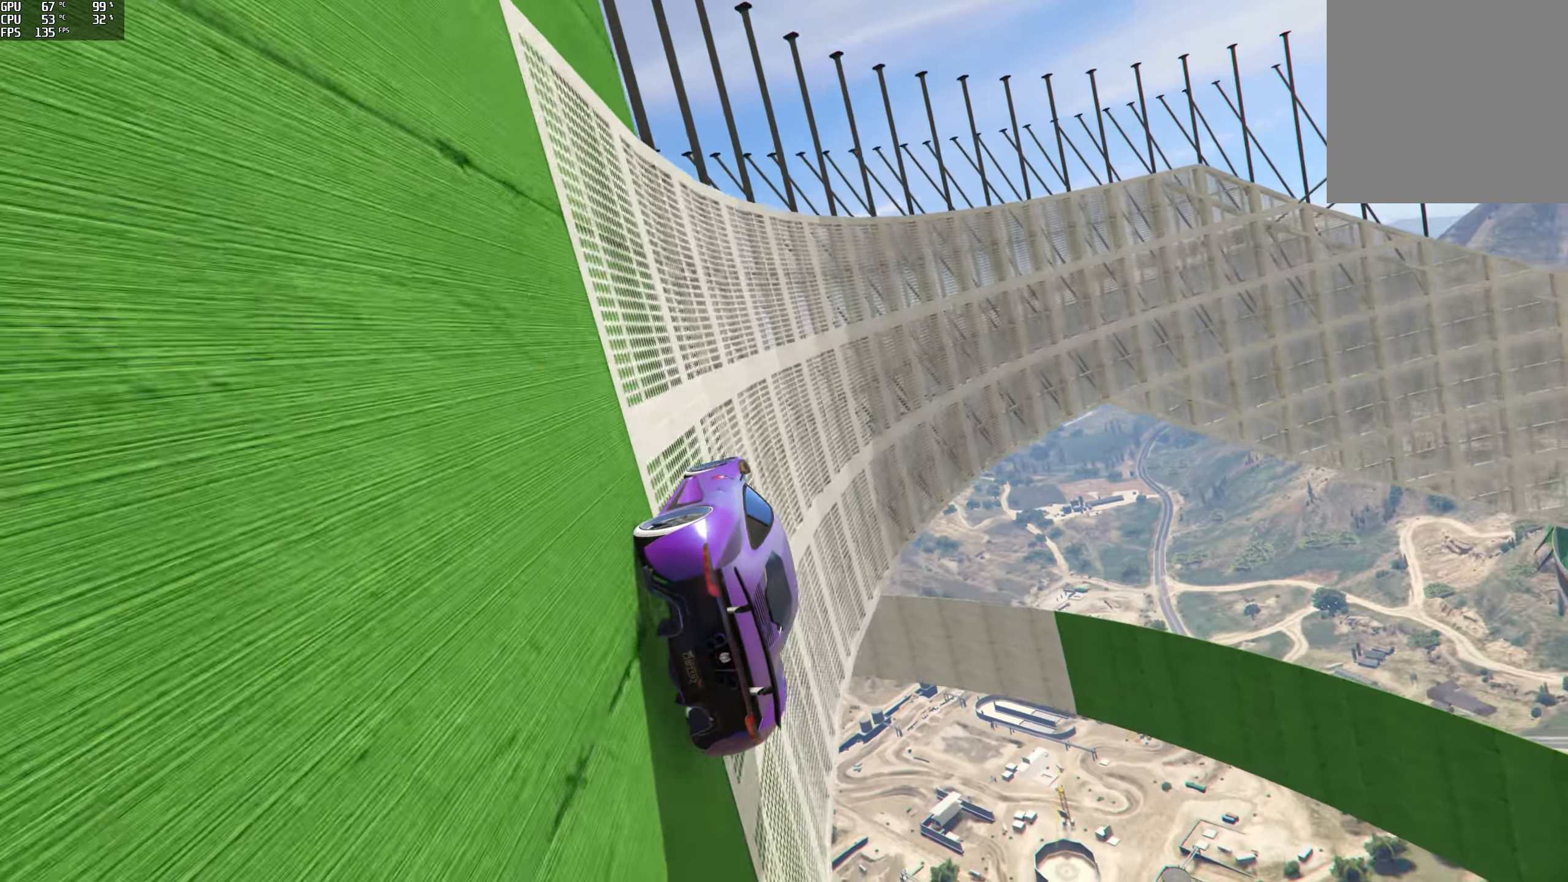
{"buttons": [], "left_stick": "right", "right_stick": "up-right", "events": [[500, "left_stick", "right"]]}
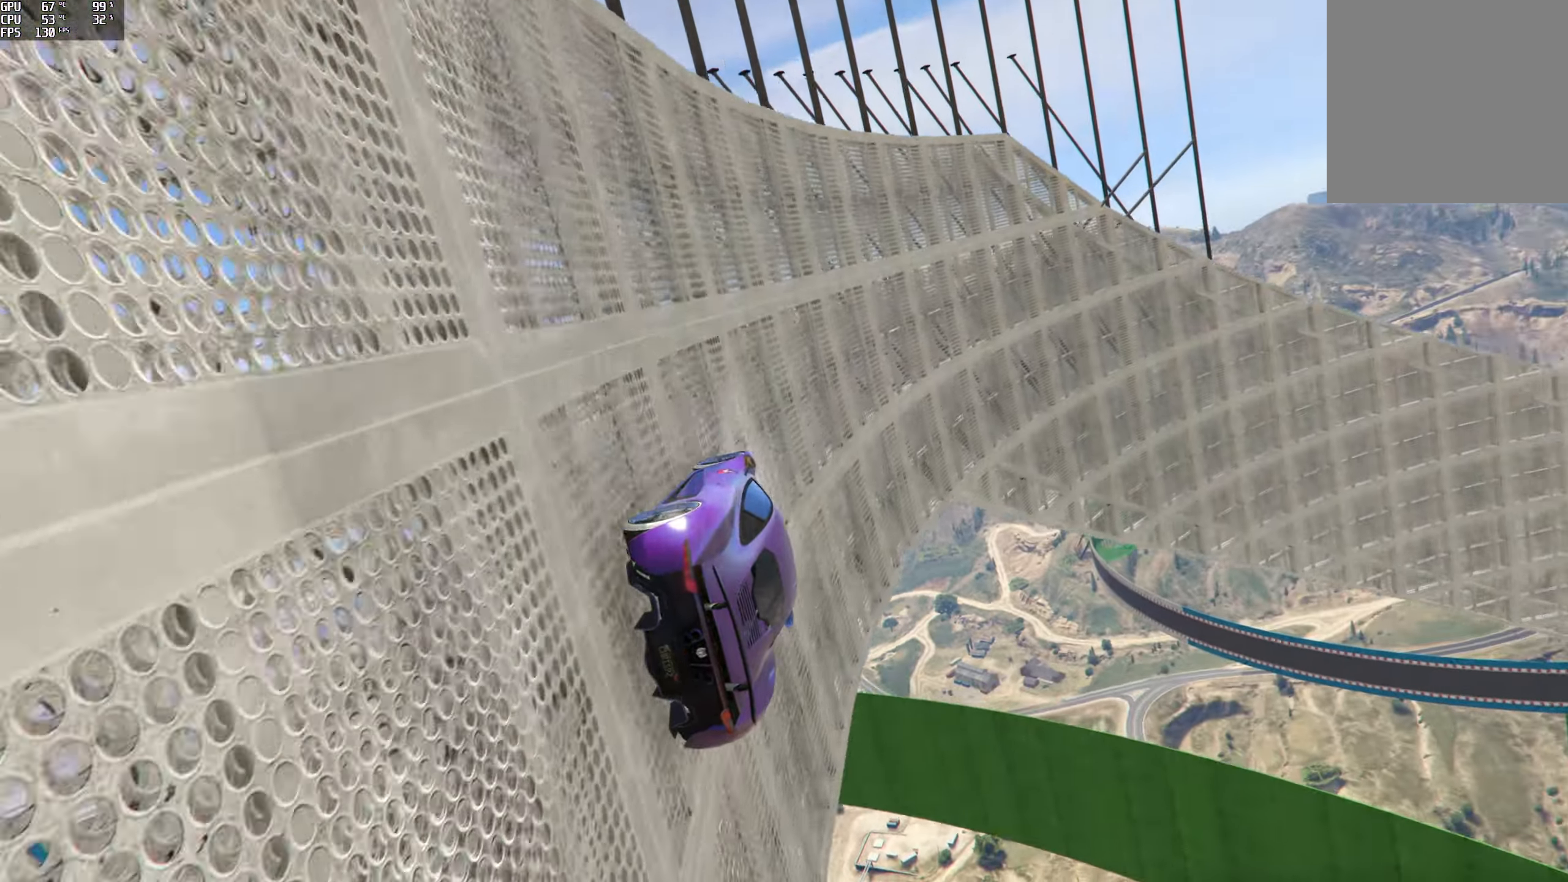
{"buttons": [], "left_stick": "center", "right_stick": "up-right", "events": [[234, "left_stick", "center"], [384, "left_stick", "right"], [484, "left_stick", "center"]]}
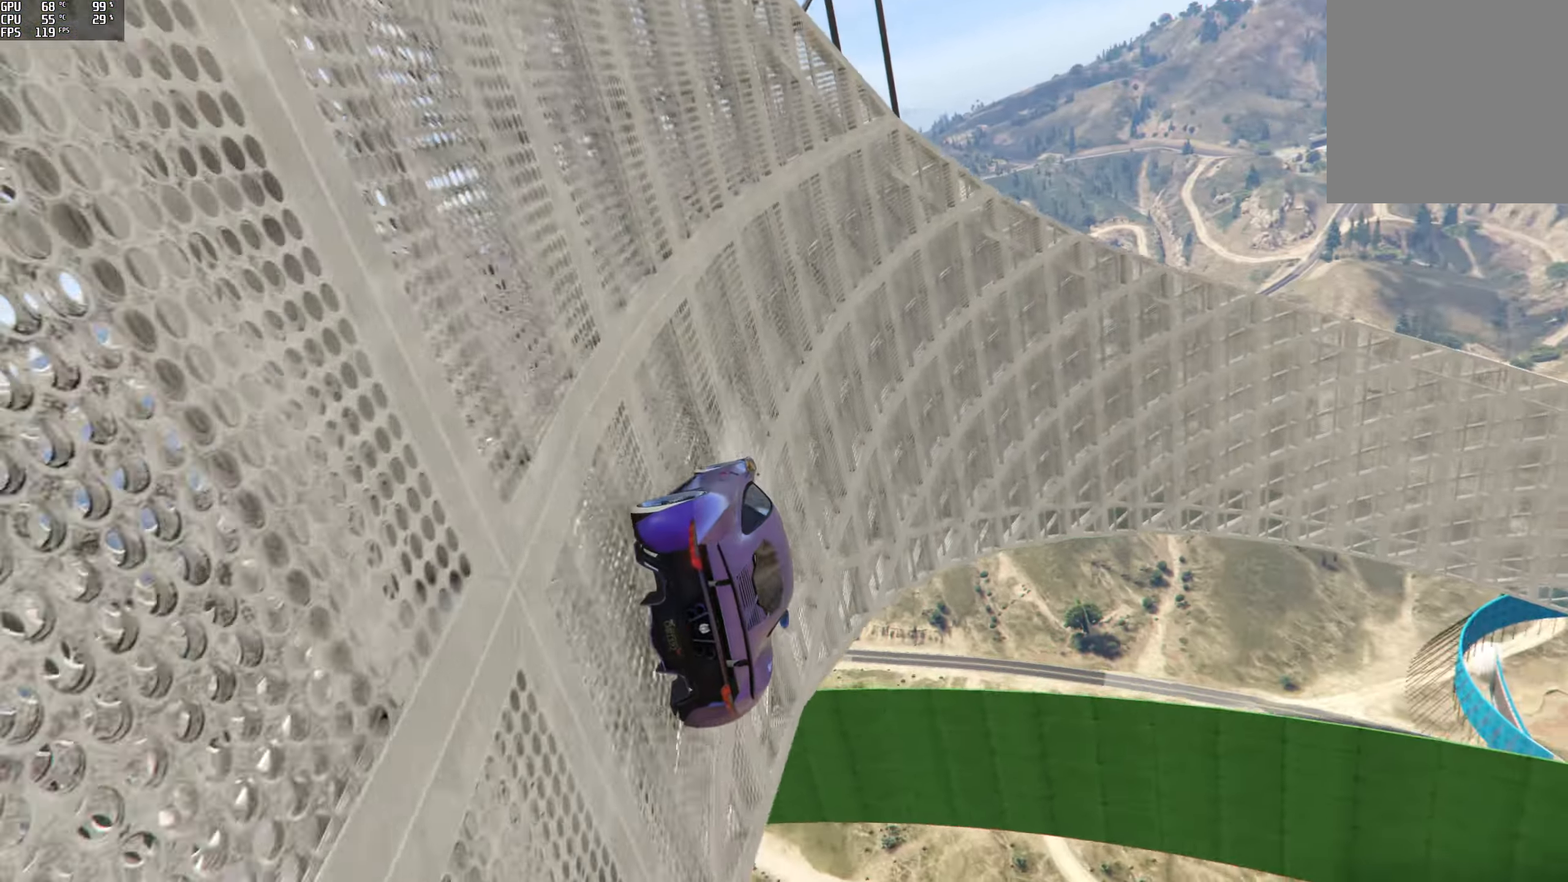
{"buttons": ["R2"], "left_stick": "right", "right_stick": "up-right", "events": [[134, "left_stick", "left"], [234, "left_stick", "center"], [317, "R2", "down"], [484, "left_stick", "right"]]}
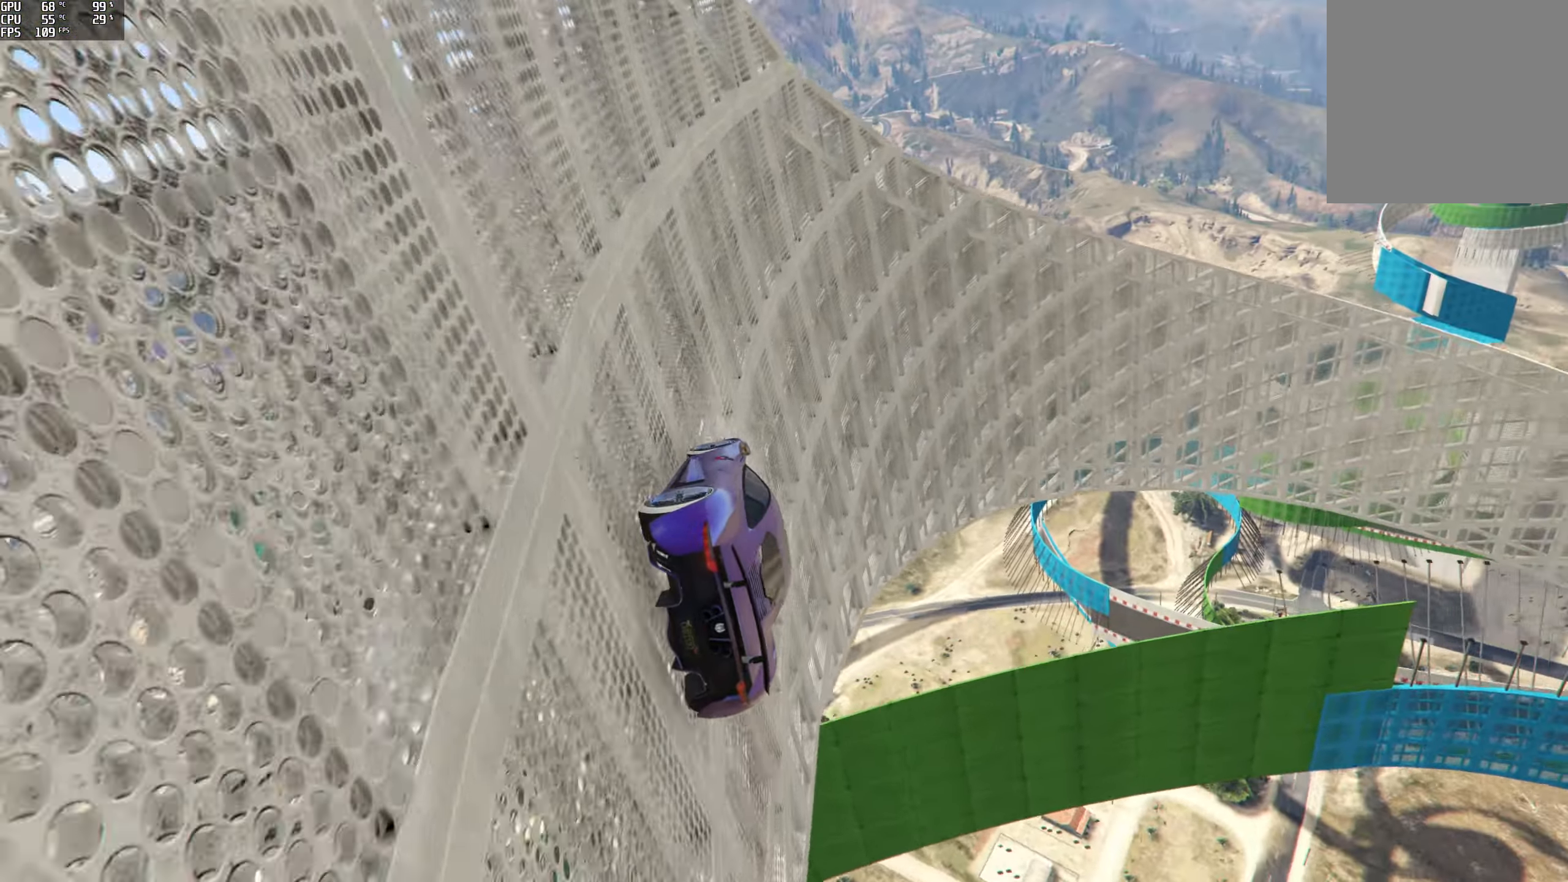
{"buttons": [], "left_stick": "center", "right_stick": "up-right", "events": [[50, "left_stick", "center"], [100, "R2", "up"]]}